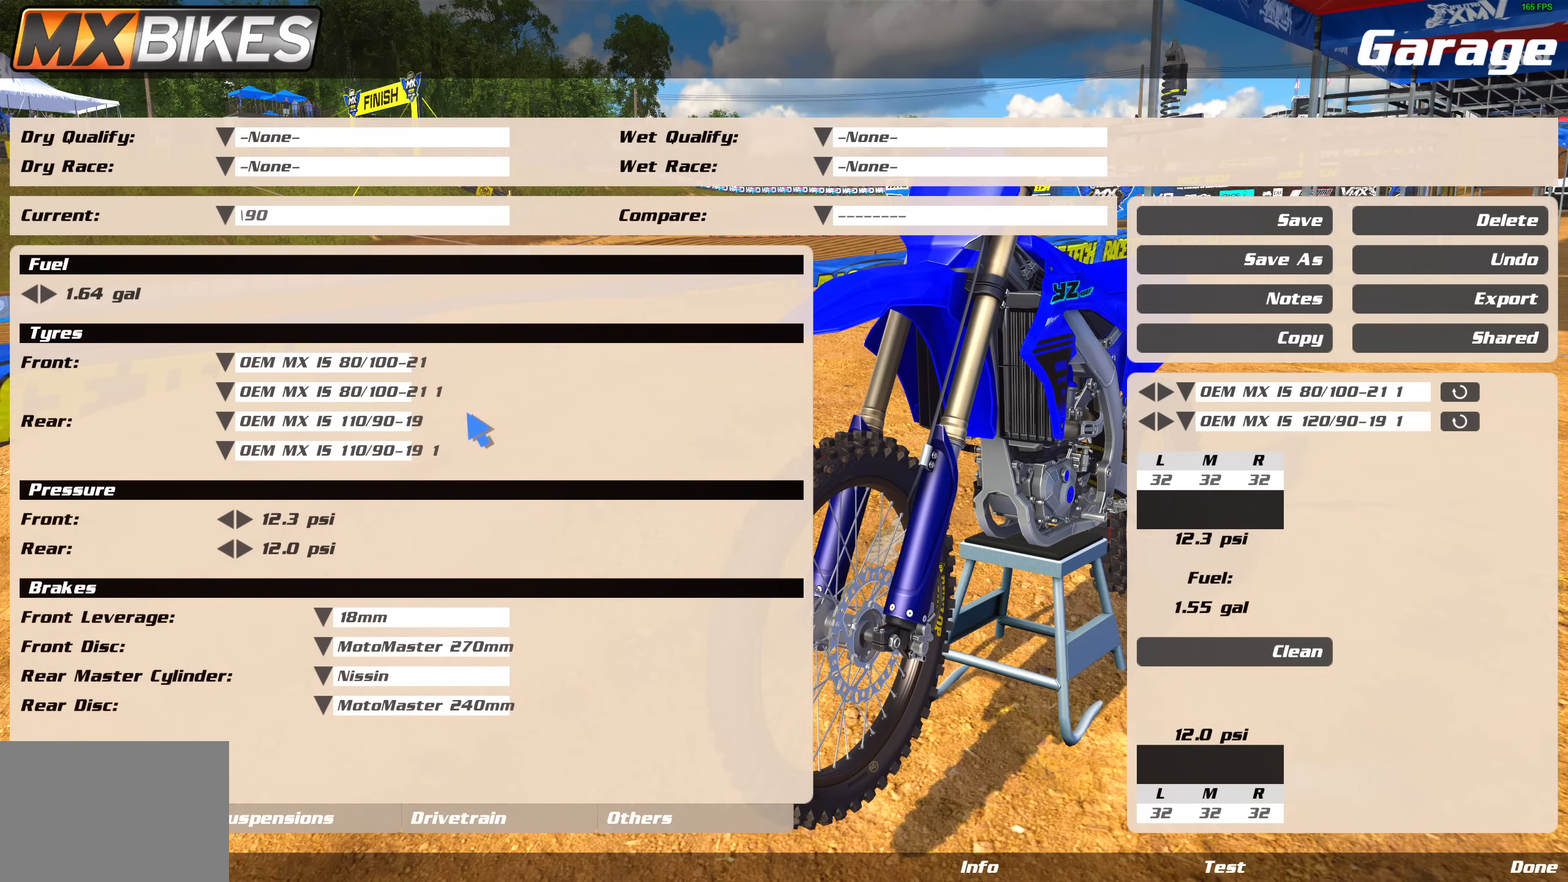
Gameplay with a controller (PlayStation layout); each line is a JSON object with the inputs held at the frame after it. "events" lists button and stick changes between this image and that frame as [ms after this image, input, new state], when the widget could be followed in between.
{"buttons": [], "left_stick": "left", "right_stick": "up-right", "events": [[300, "left_stick", "left"], [500, "right_stick", "up-right"]]}
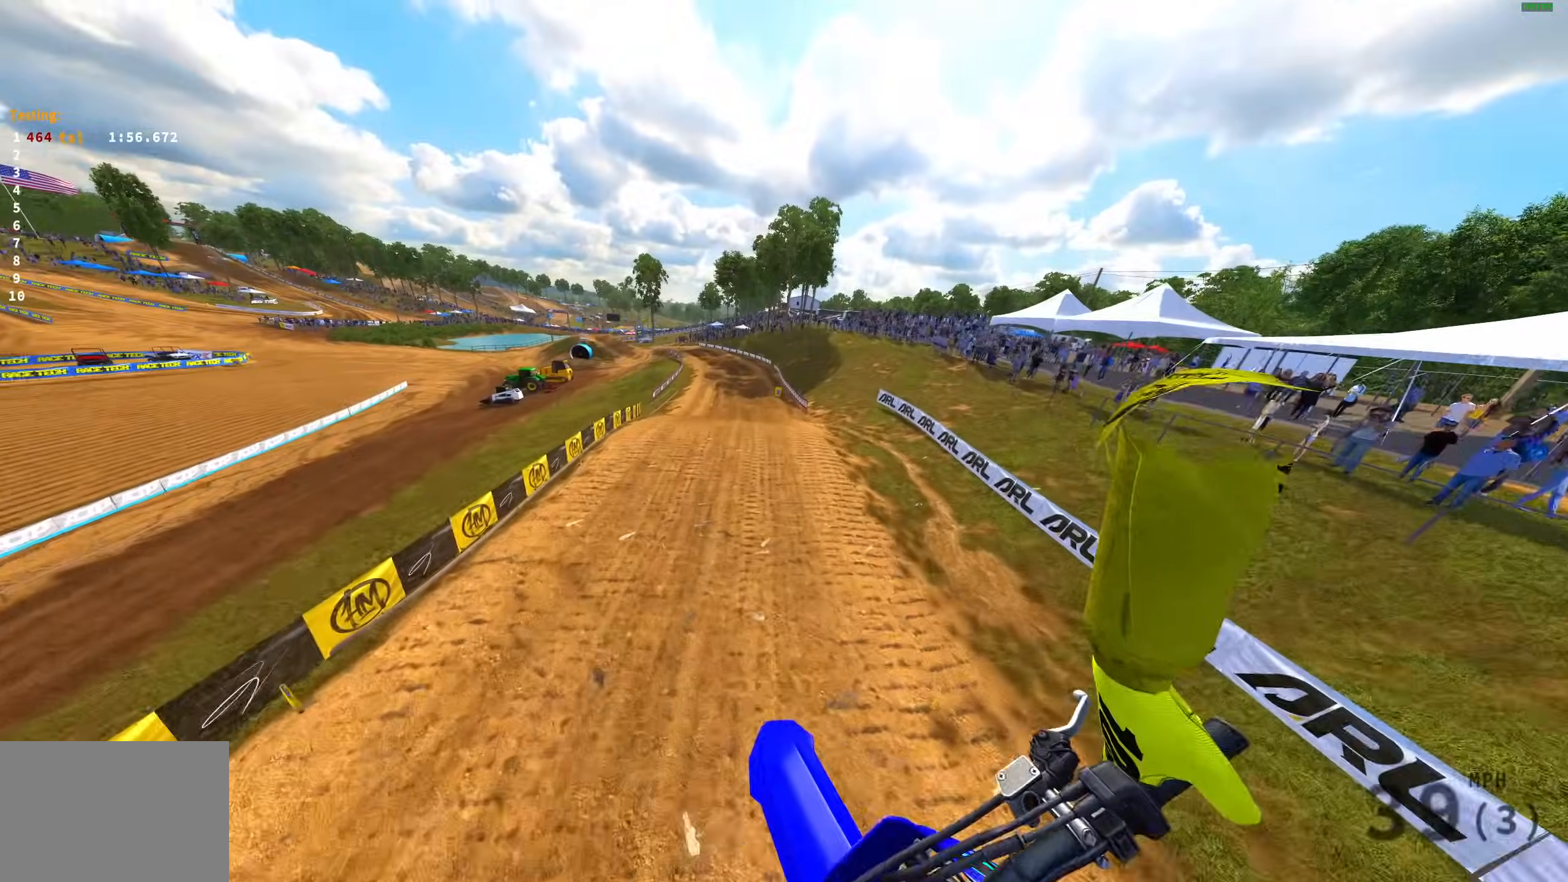
{"buttons": [], "left_stick": "up-right", "right_stick": "up-right", "events": [[17, "left_stick", "up-left"], [200, "R3", "down"], [317, "R3", "up"], [383, "left_stick", "up-right"]]}
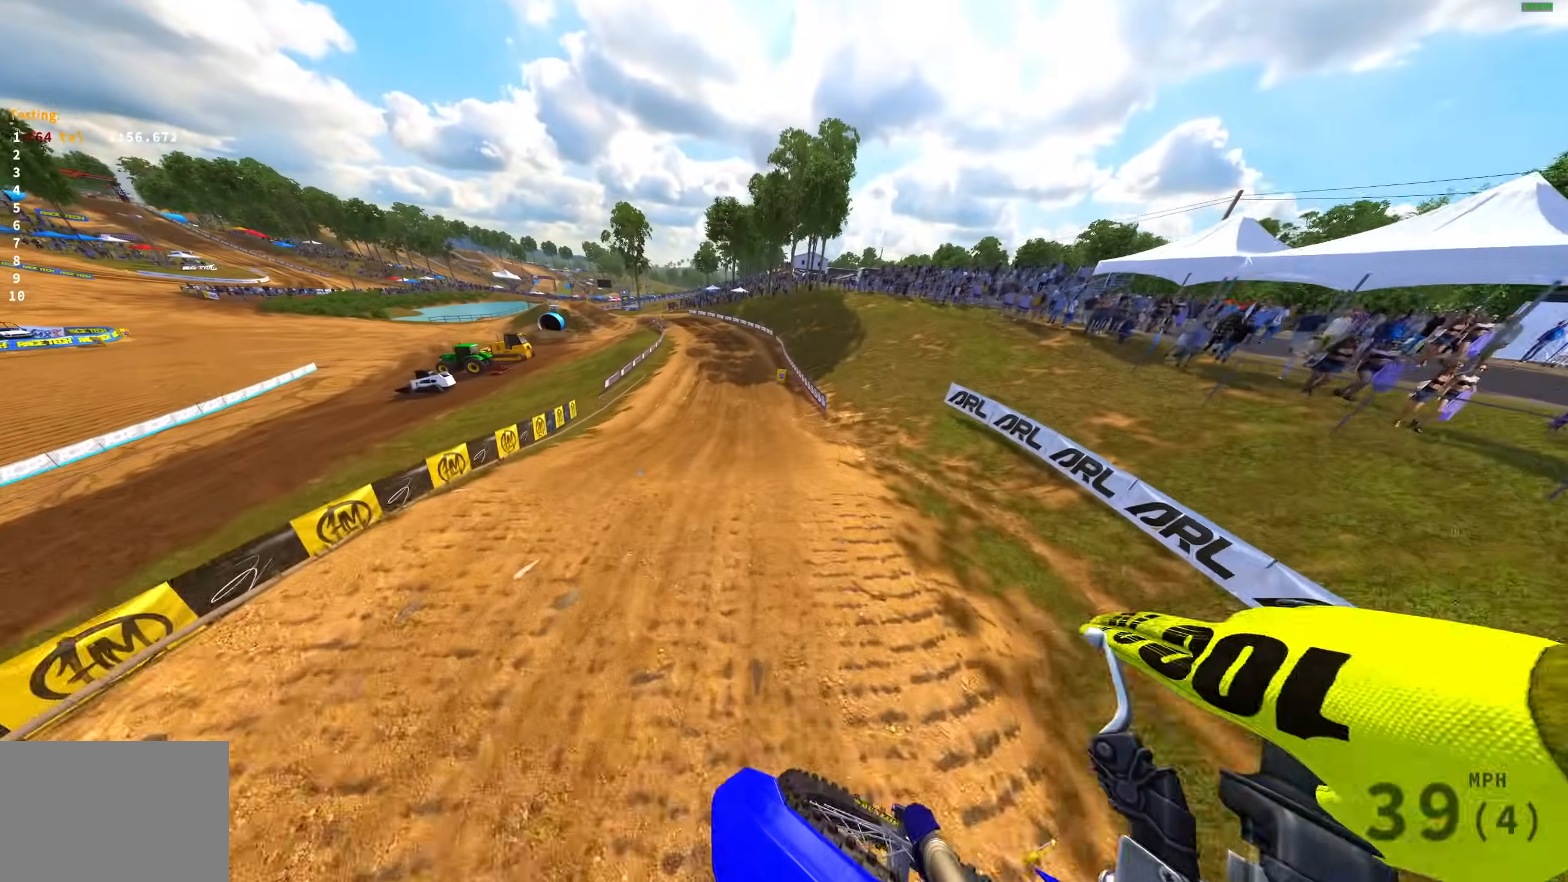
{"buttons": ["R2"], "left_stick": "left", "right_stick": "down-right", "events": [[50, "R2", "down"], [100, "L1", "down"], [183, "right_stick", "up"], [233, "L1", "up"], [233, "left_stick", "center"], [333, "left_stick", "left"], [350, "right_stick", "center"], [450, "right_stick", "down-right"]]}
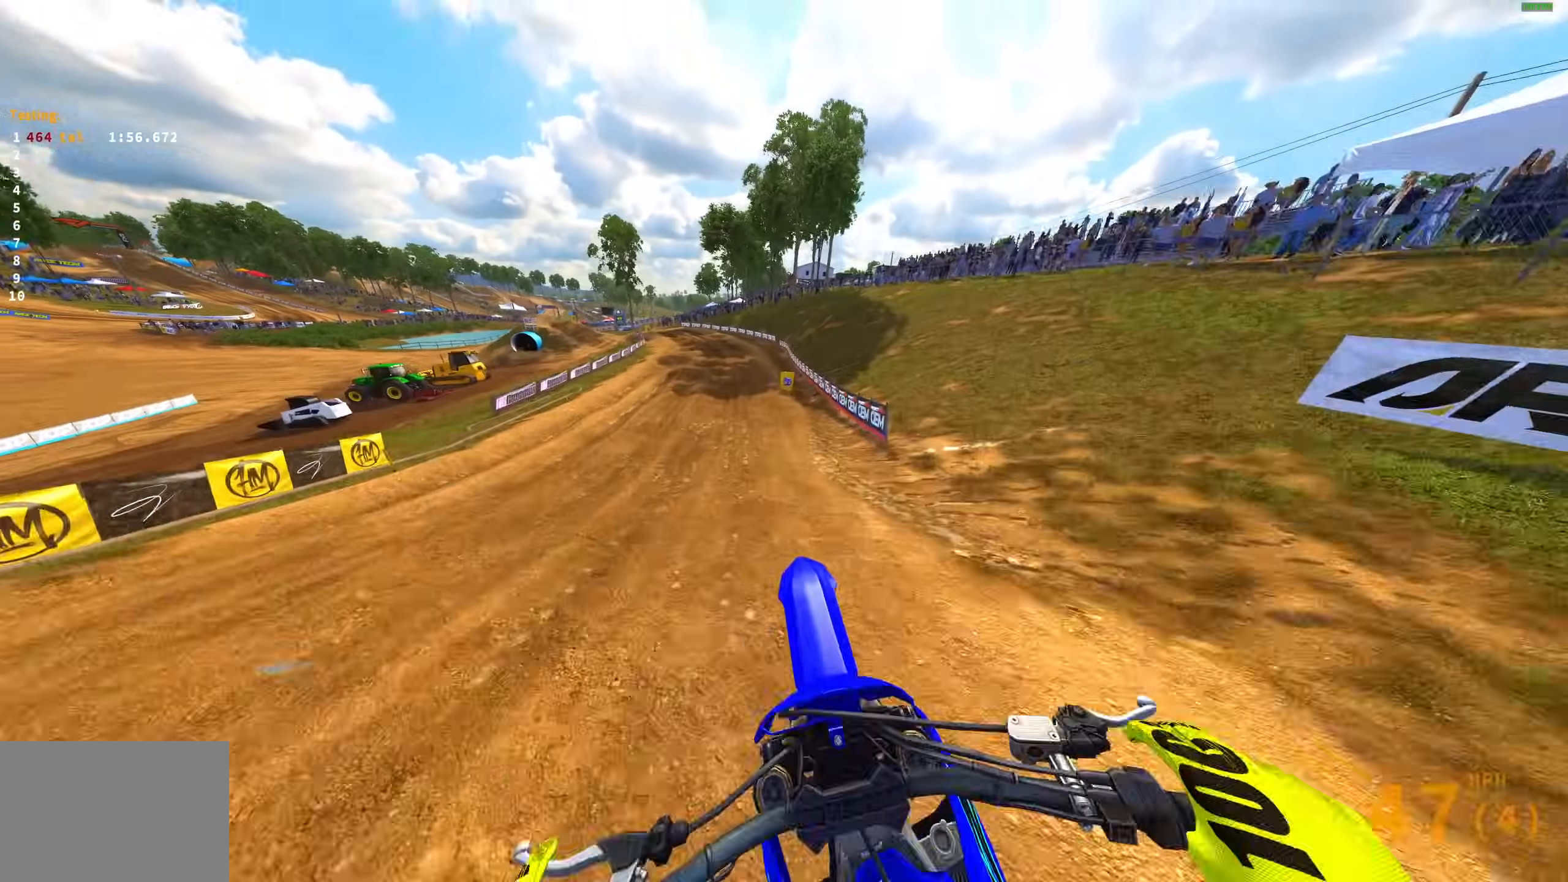
{"buttons": ["R2"], "left_stick": "up-left", "right_stick": "down-right", "events": [[350, "left_stick", "up-left"]]}
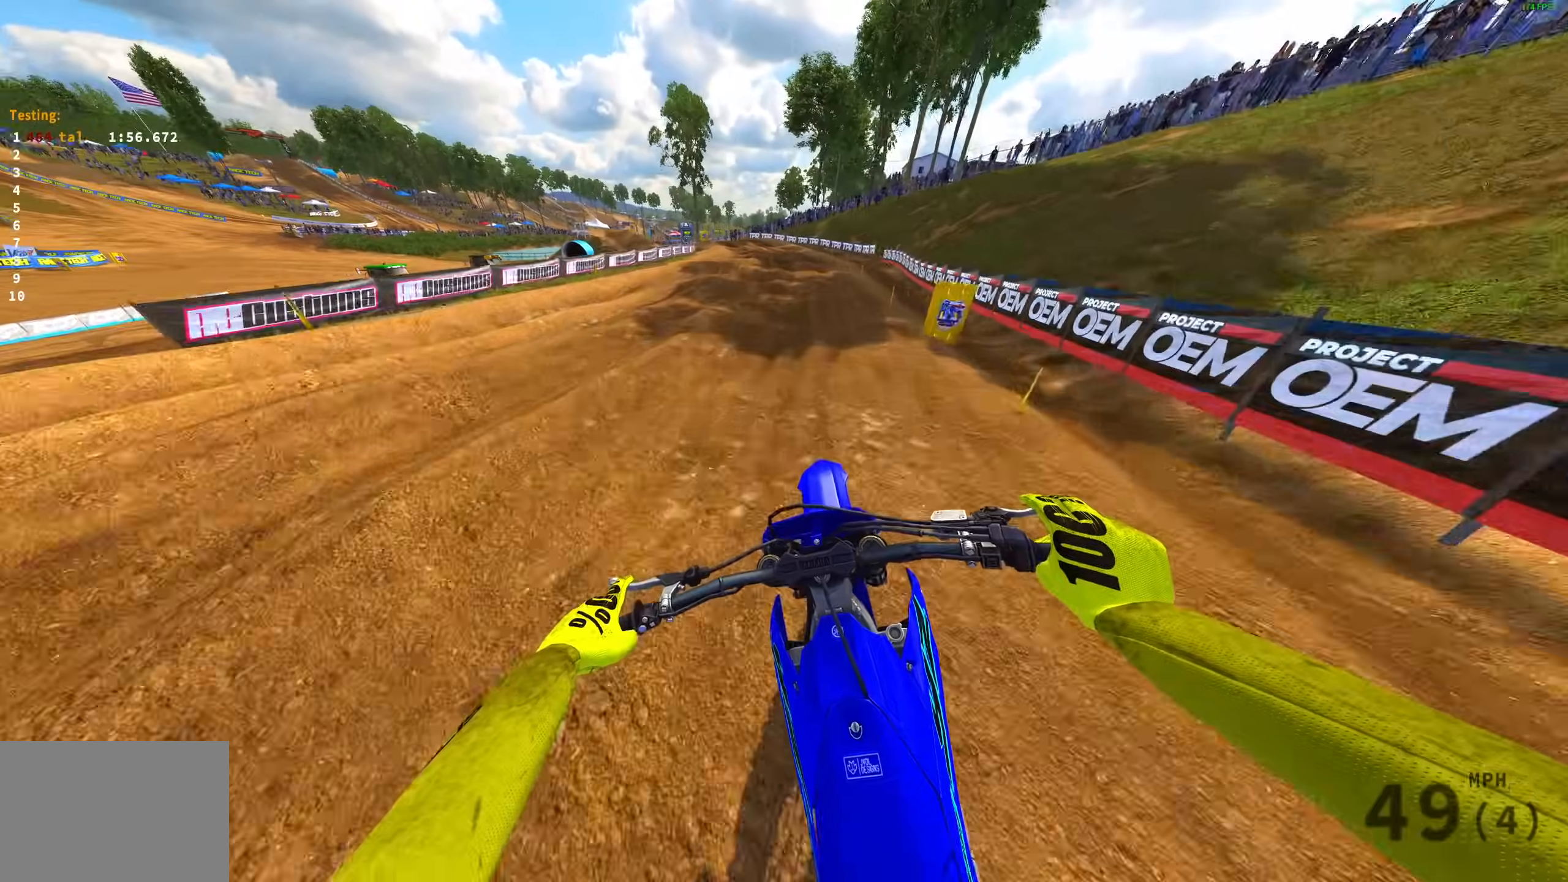
{"buttons": ["L3"], "left_stick": "up-left", "right_stick": "down", "events": [[117, "right_stick", "center"], [433, "L3", "down"], [467, "R2", "up"], [467, "right_stick", "down"]]}
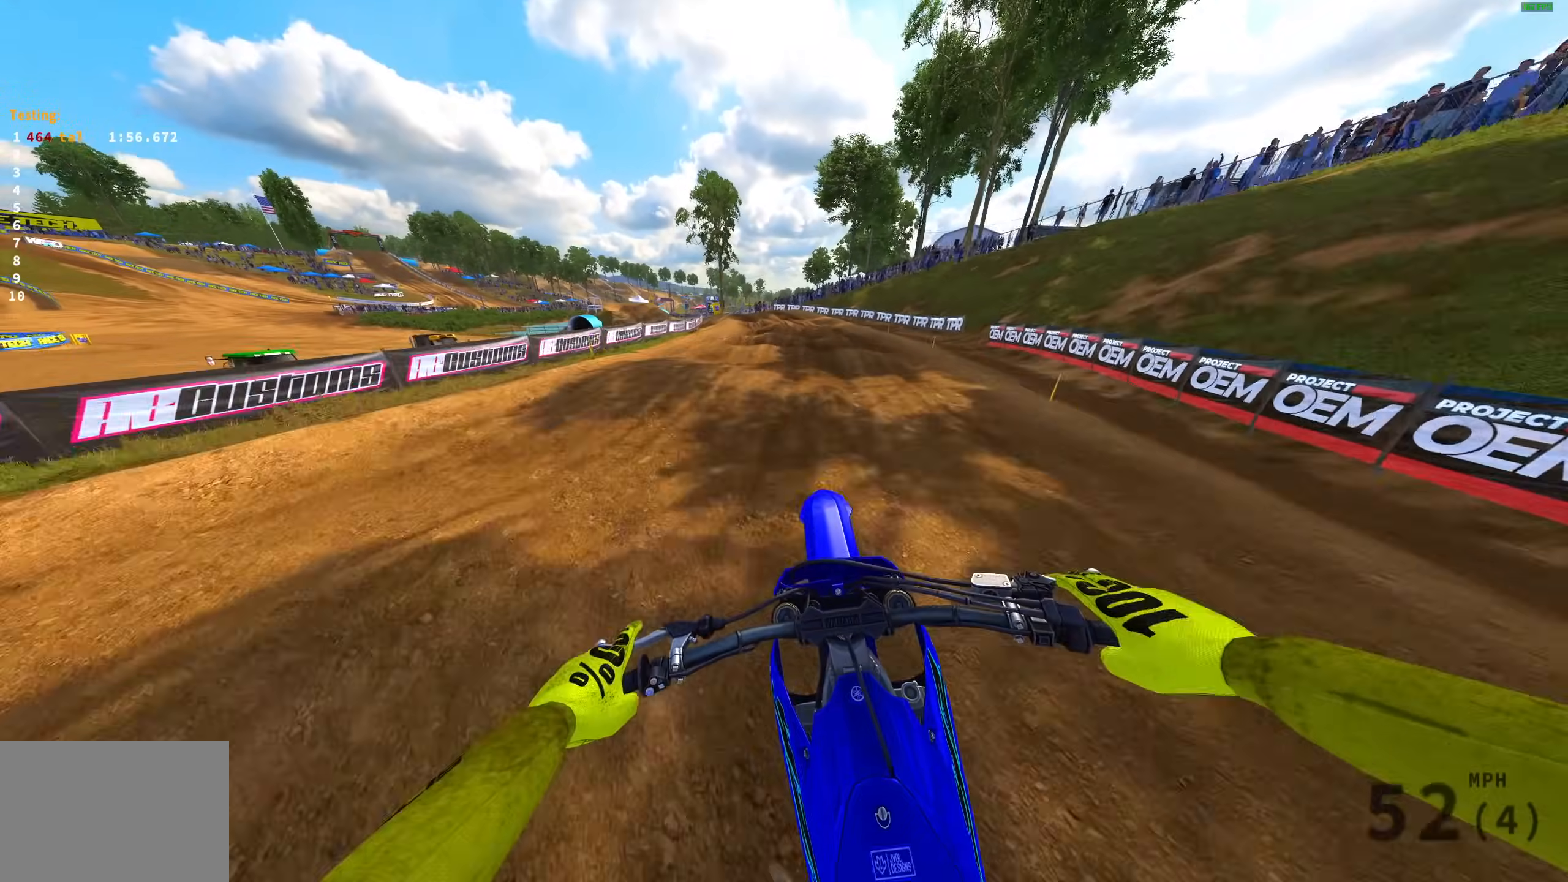
{"buttons": [], "left_stick": "left", "right_stick": "down", "events": [[50, "L3", "up"], [117, "L3", "down"], [233, "L3", "up"], [233, "left_stick", "left"]]}
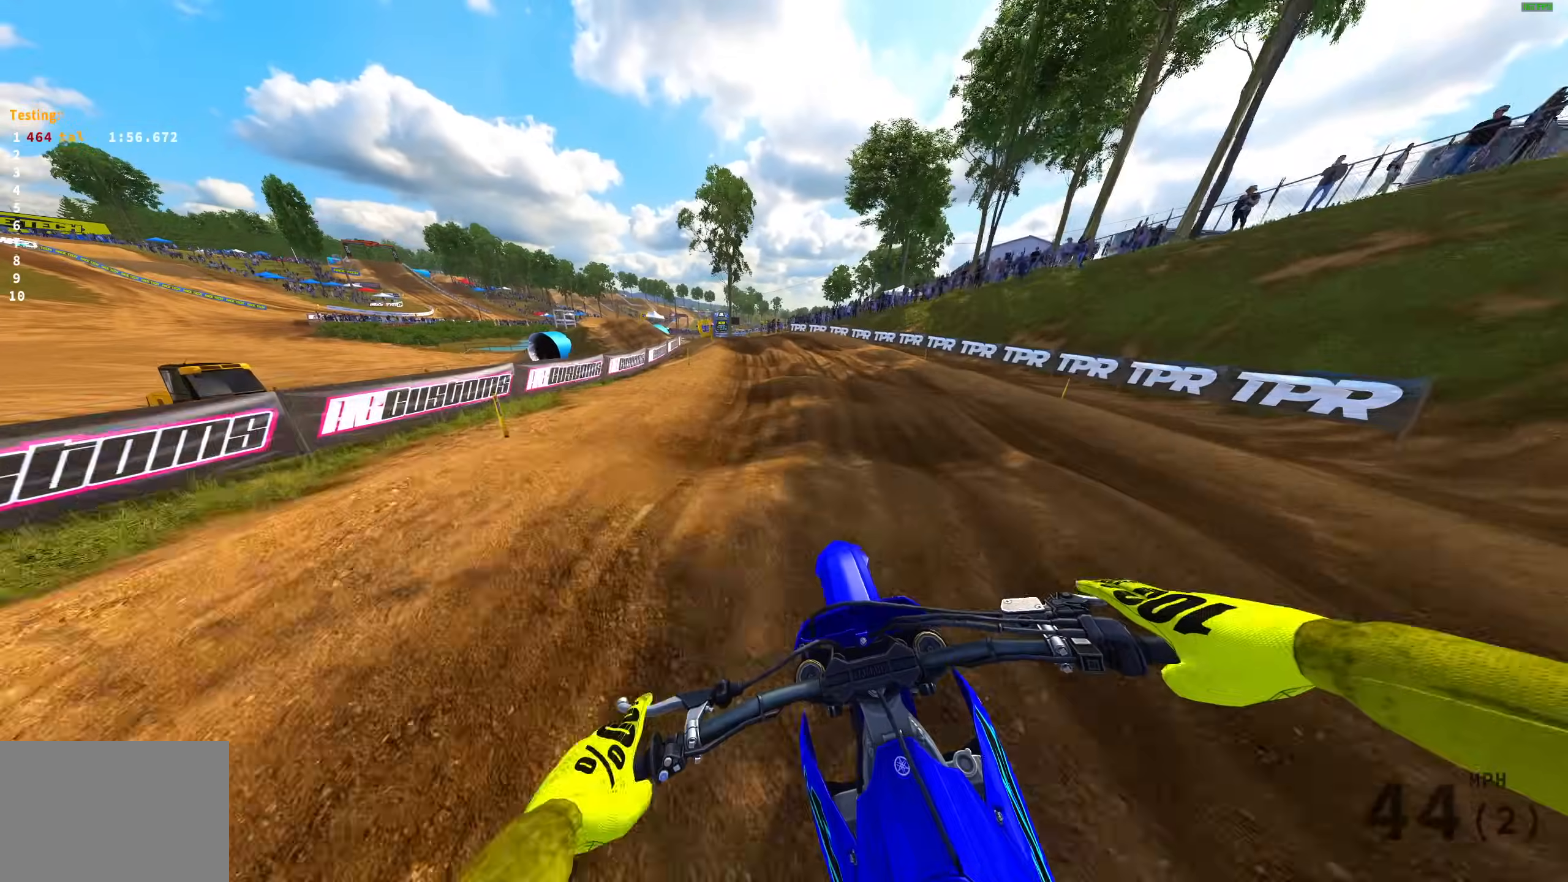
{"buttons": [], "left_stick": "left", "right_stick": "down", "events": [[33, "R2", "down"], [183, "R2", "up"]]}
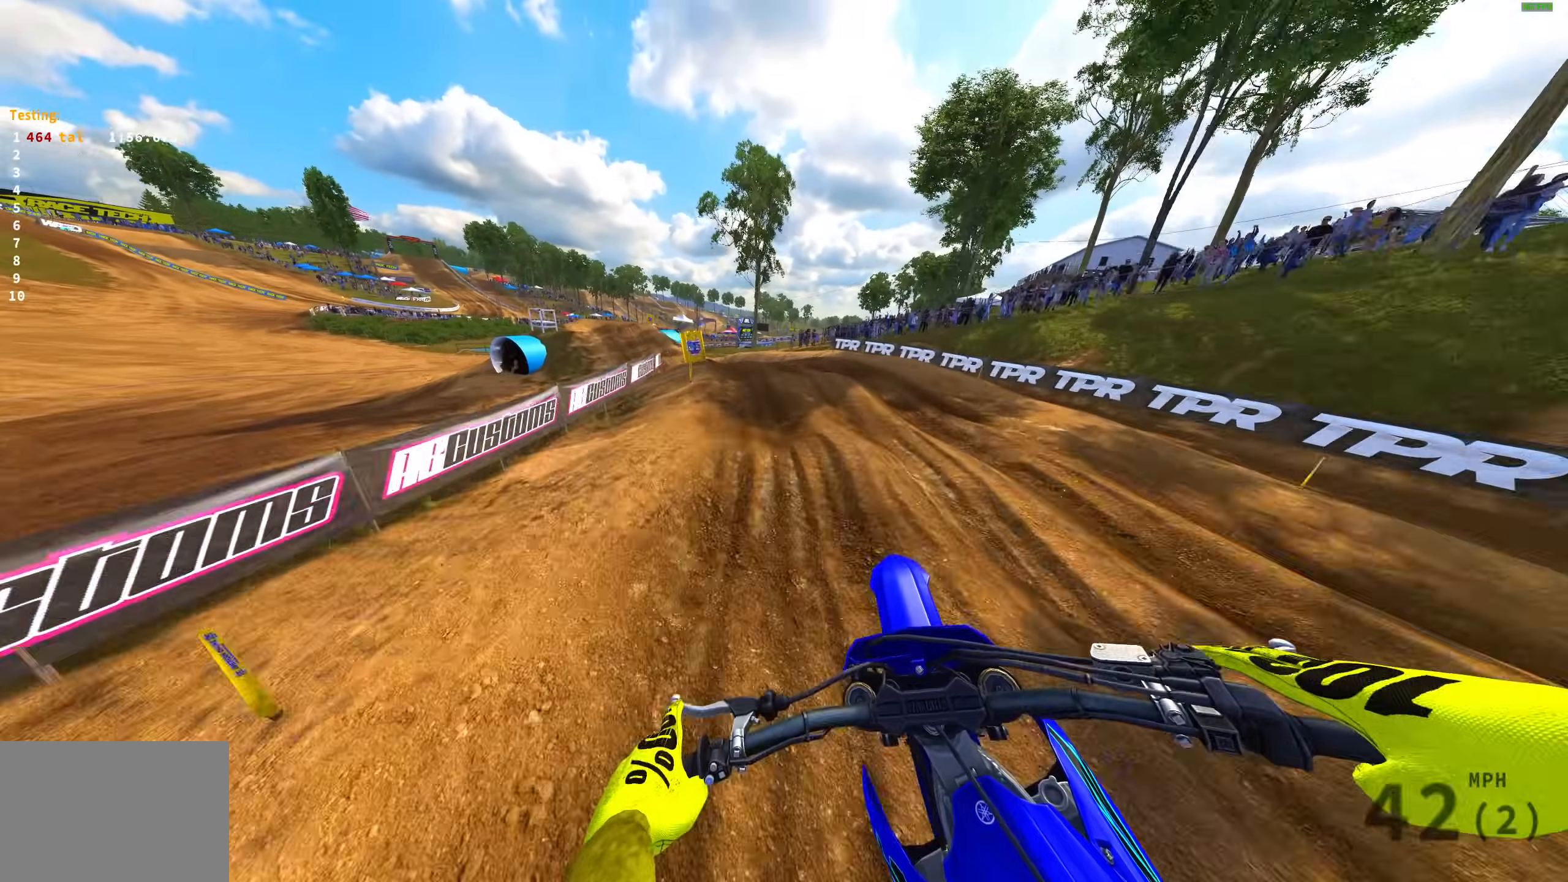
{"buttons": [], "left_stick": "left", "right_stick": "down", "events": [[67, "R2", "down"], [183, "R2", "up"], [317, "R2", "down"], [450, "R2", "up"]]}
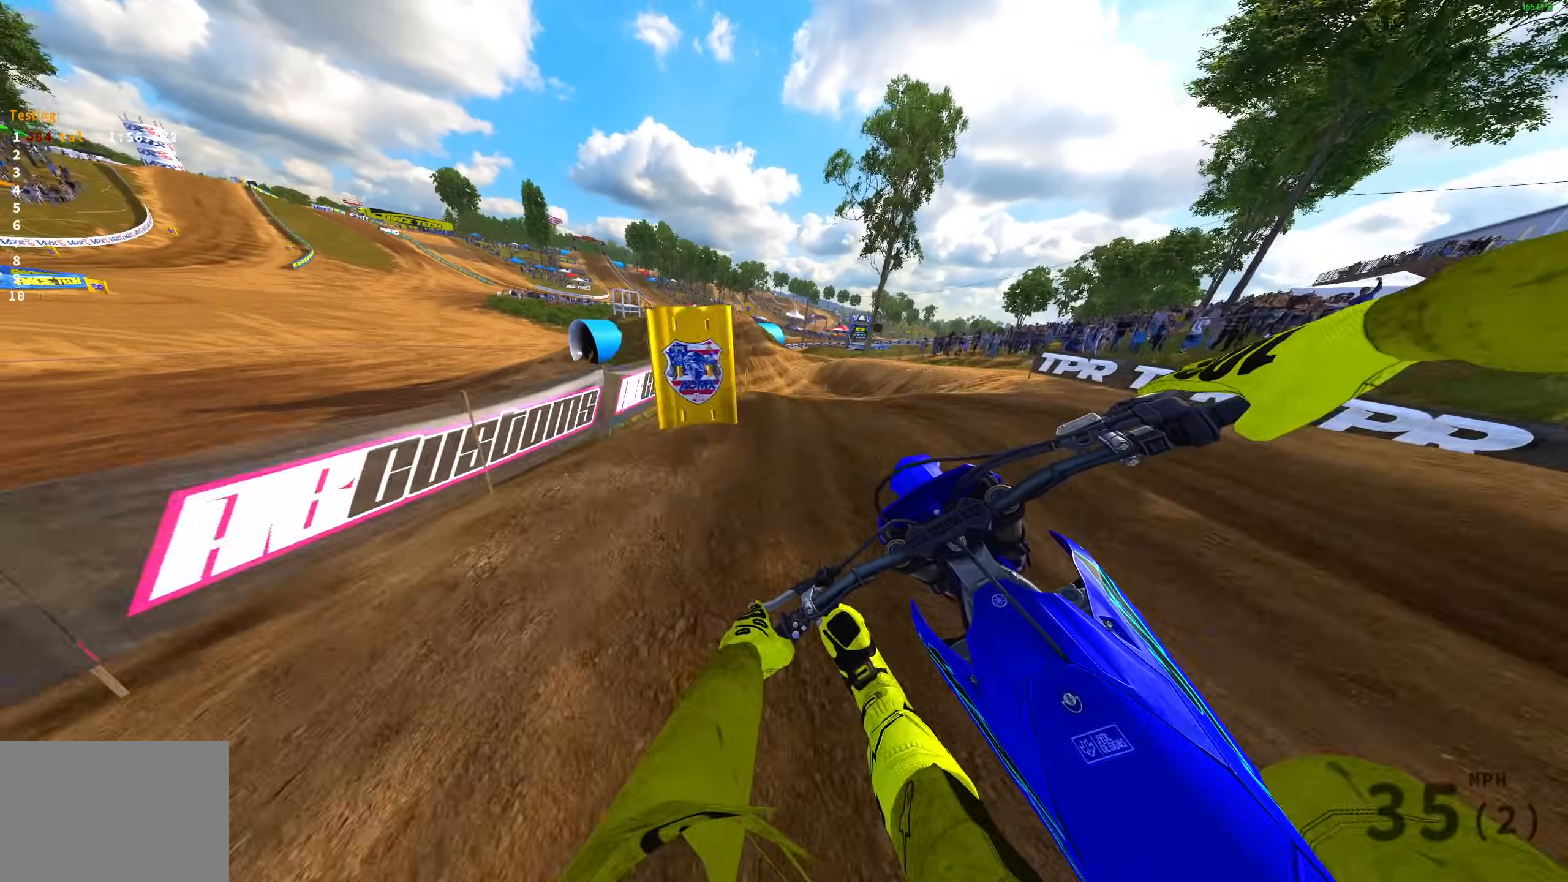
{"buttons": [], "left_stick": "up-right", "right_stick": "up-right", "events": [[17, "R2", "down"], [117, "R2", "up"], [150, "right_stick", "right"], [233, "left_stick", "up-left"], [333, "R2", "down"], [350, "left_stick", "center"], [383, "right_stick", "up-right"], [417, "left_stick", "up-right"], [500, "R2", "up"]]}
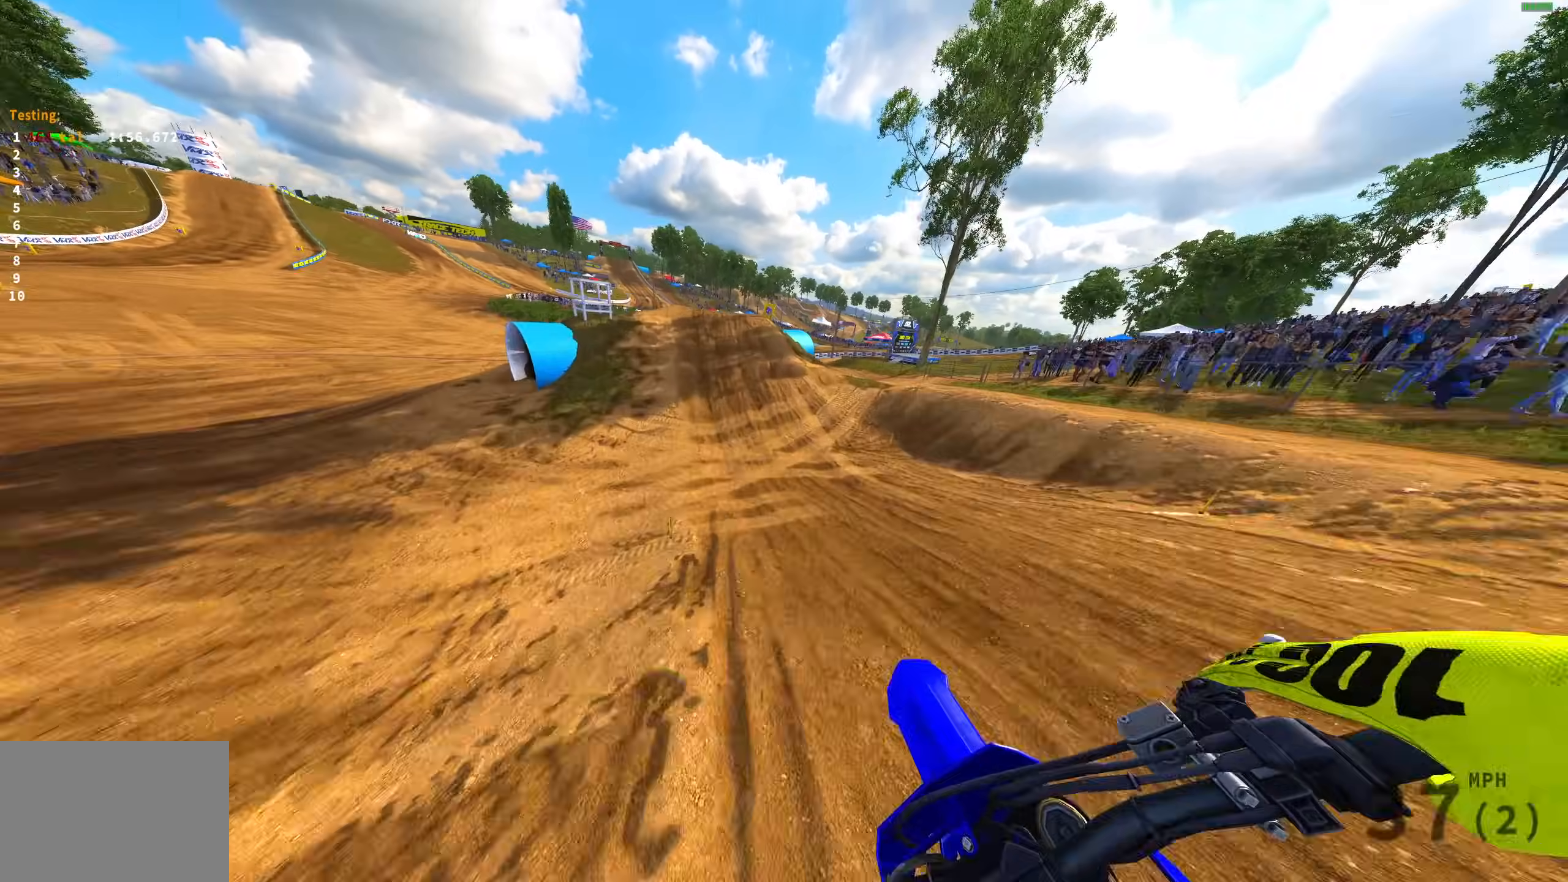
{"buttons": ["R2"], "left_stick": "up-left", "right_stick": "up-right", "events": [[17, "R2", "down"], [33, "left_stick", "center"], [117, "left_stick", "left"], [367, "left_stick", "up-left"]]}
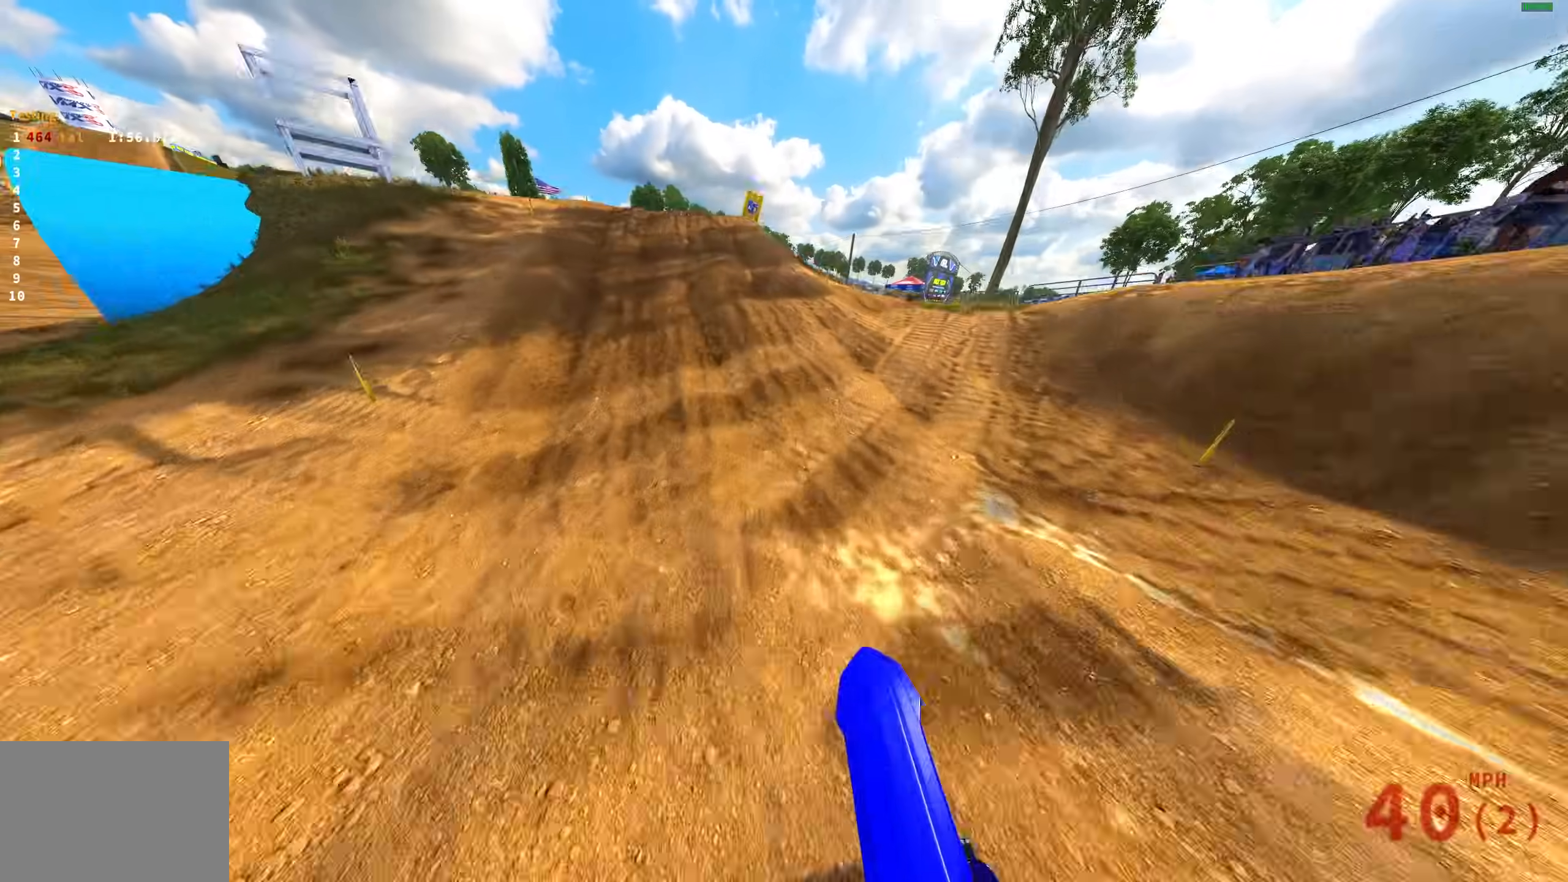
{"buttons": ["R2"], "left_stick": "up-right", "right_stick": "up-right", "events": [[83, "left_stick", "up"], [200, "left_stick", "up-right"], [300, "R2", "up"], [467, "R2", "down"]]}
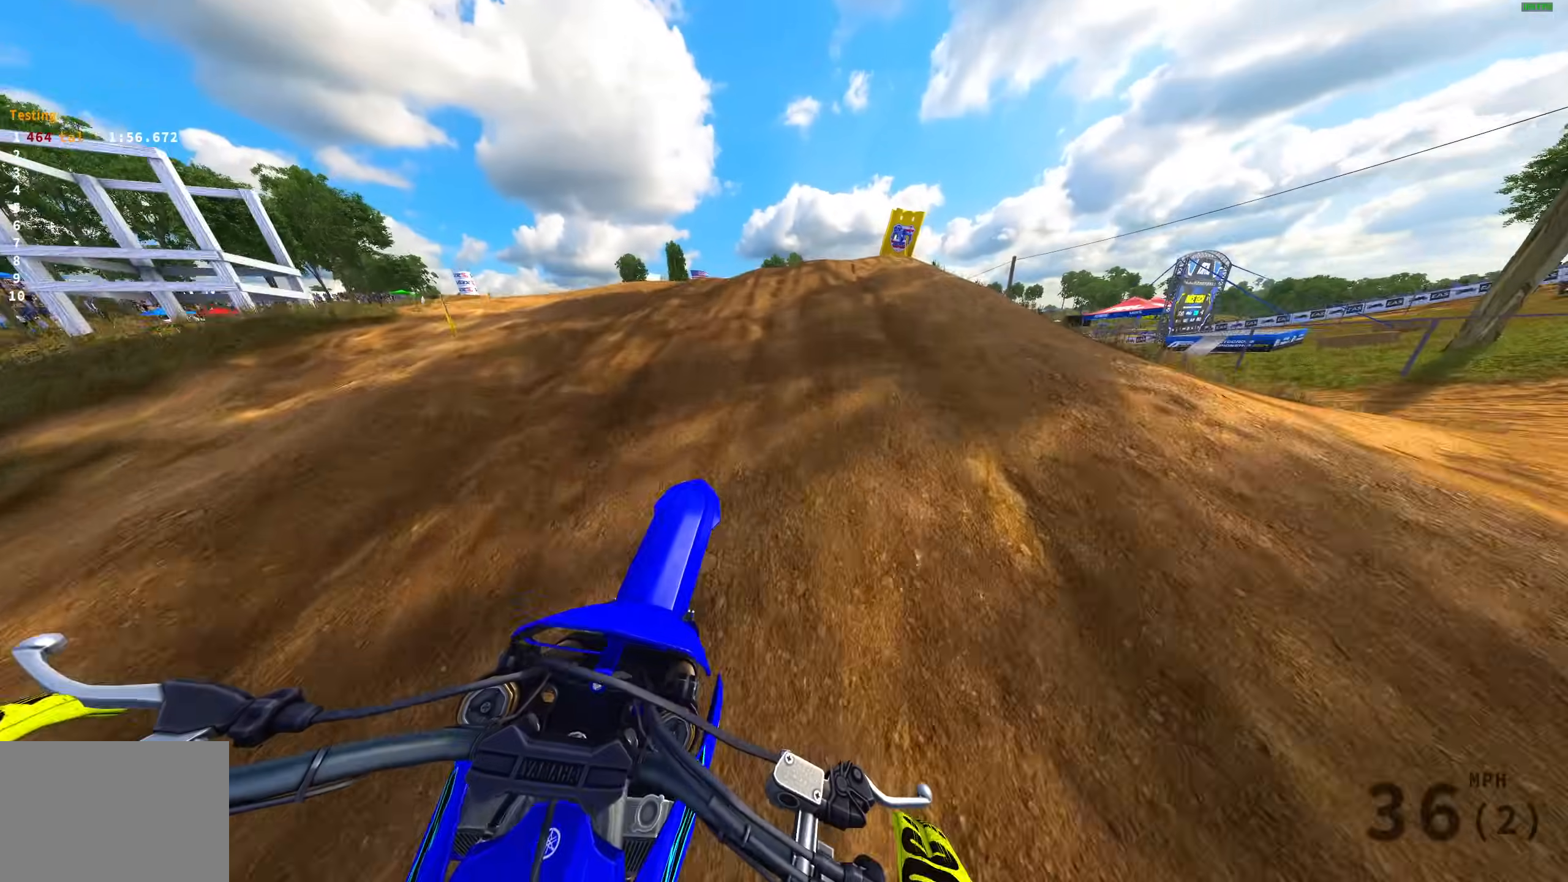
{"buttons": ["R2"], "left_stick": "right", "right_stick": "up-right", "events": [[67, "R2", "up"], [183, "R2", "down"], [267, "left_stick", "right"], [283, "R2", "up"], [483, "R2", "down"]]}
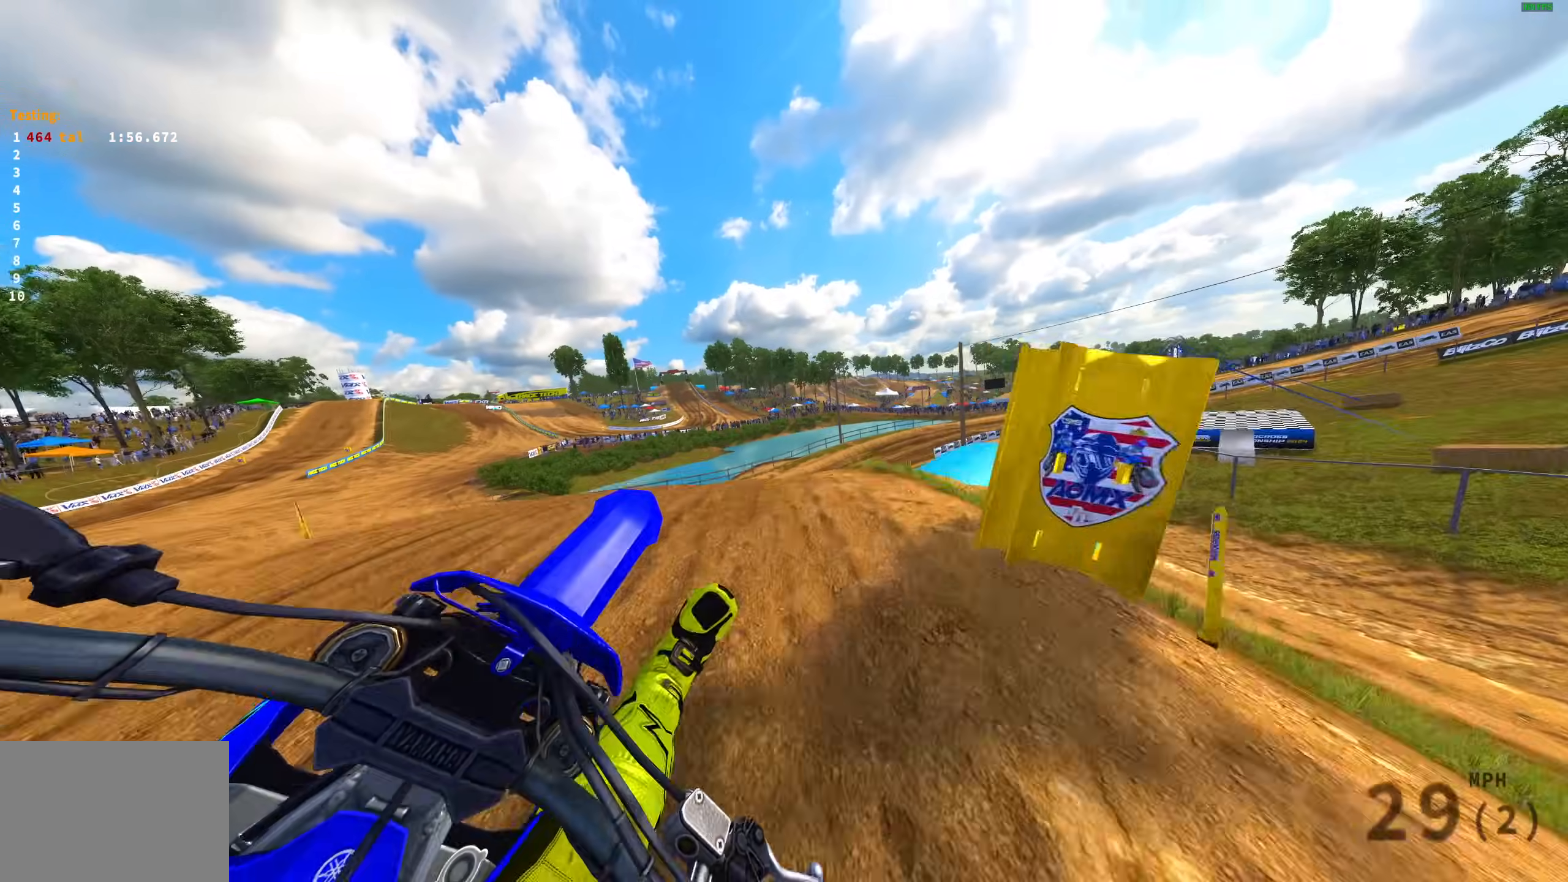
{"buttons": ["R2"], "left_stick": "right", "right_stick": "left", "events": [[17, "R3", "down"], [17, "right_stick", "center"], [100, "right_stick", "left"], [117, "R3", "up"], [117, "left_stick", "center"], [133, "R2", "up"], [183, "R2", "down"], [183, "left_stick", "left"], [383, "left_stick", "center"], [433, "left_stick", "up-right"], [483, "left_stick", "right"]]}
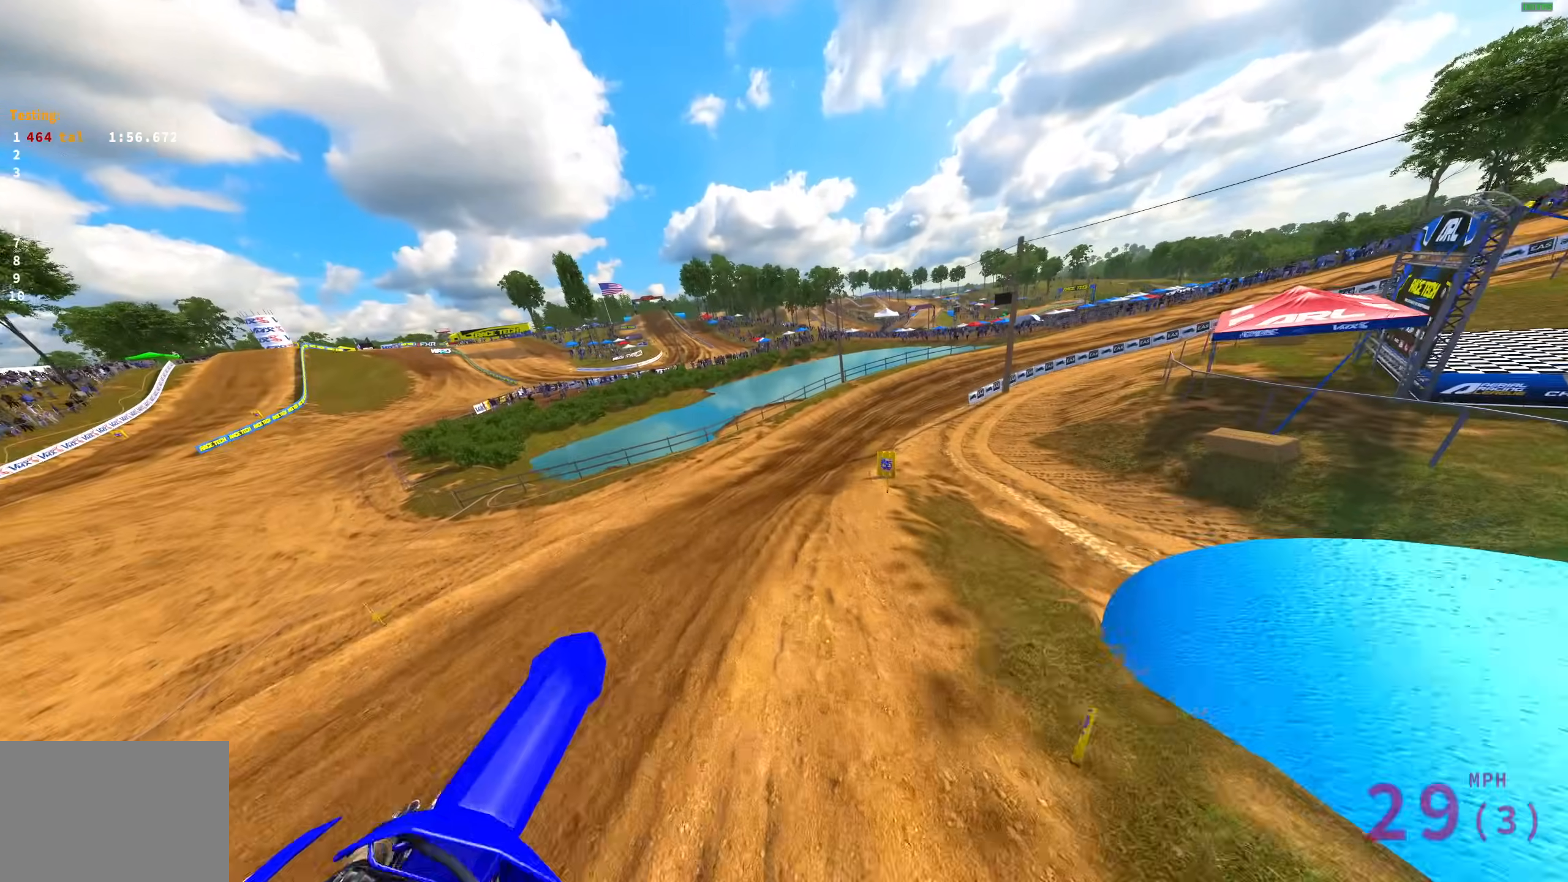
{"buttons": ["R2"], "left_stick": "right", "right_stick": "left", "events": []}
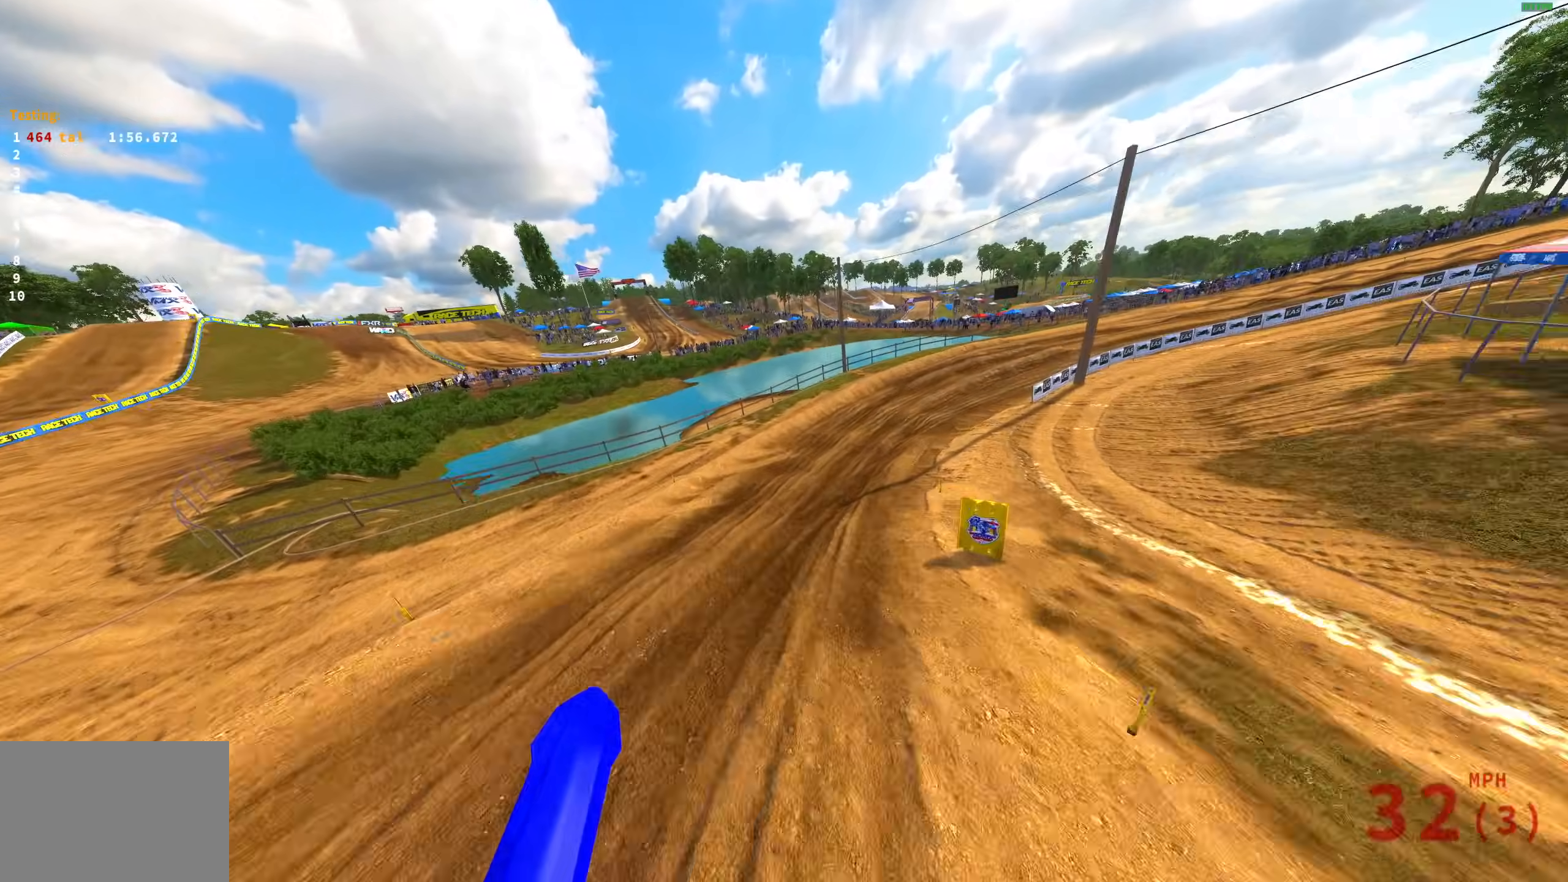
{"buttons": ["R2"], "left_stick": "up-right", "right_stick": "left", "events": [[117, "left_stick", "center"], [117, "right_stick", "up-left"], [267, "left_stick", "up-right"], [267, "right_stick", "left"]]}
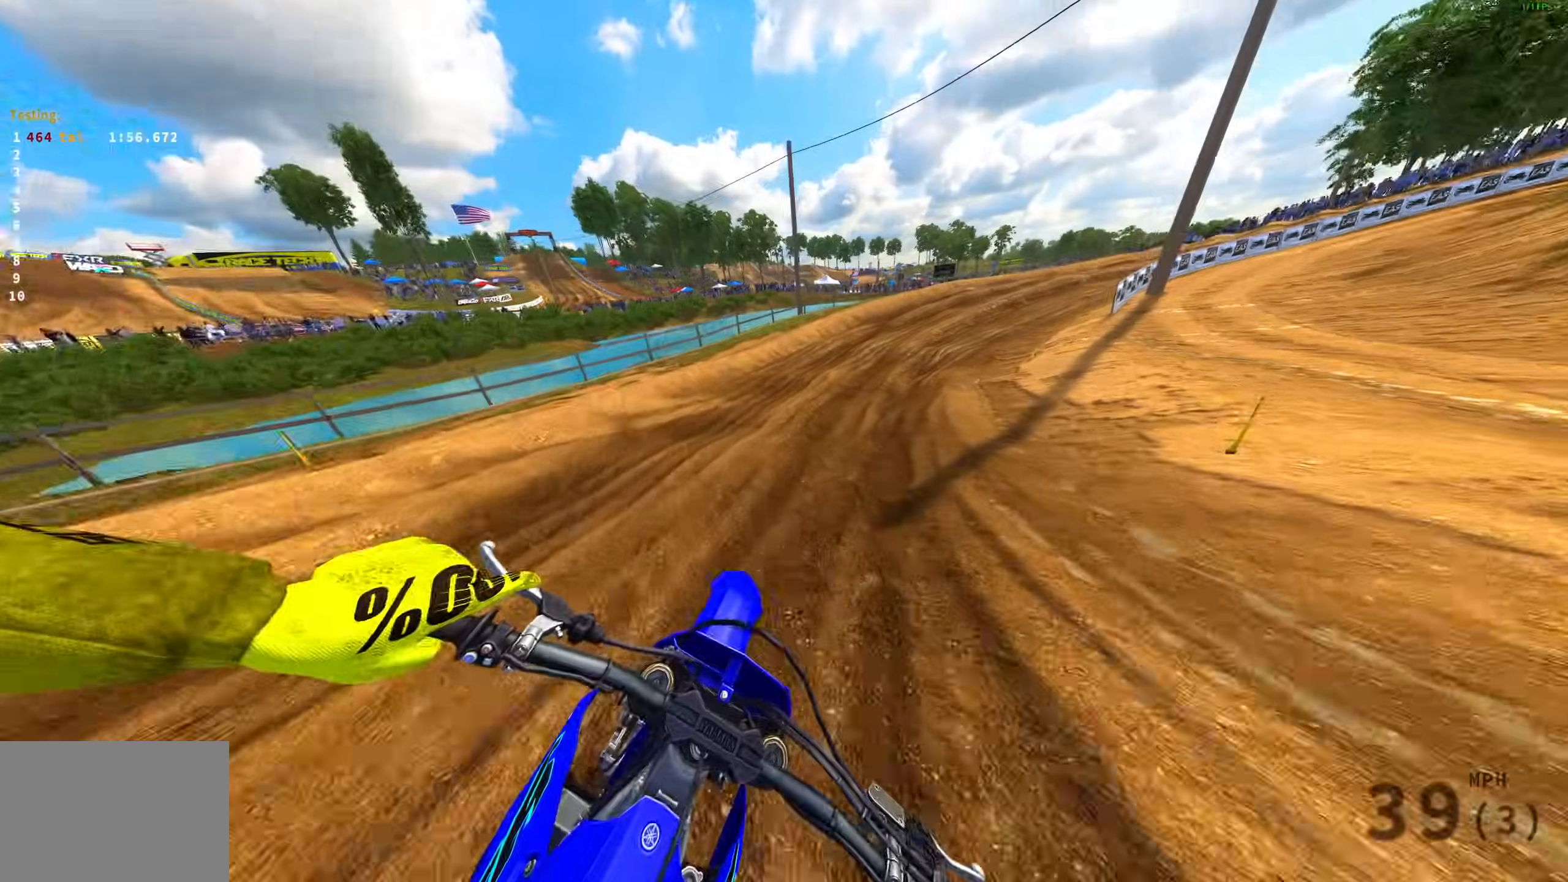
{"buttons": ["R2"], "left_stick": "up-right", "right_stick": "up", "events": [[133, "right_stick", "up-left"], [317, "right_stick", "up"]]}
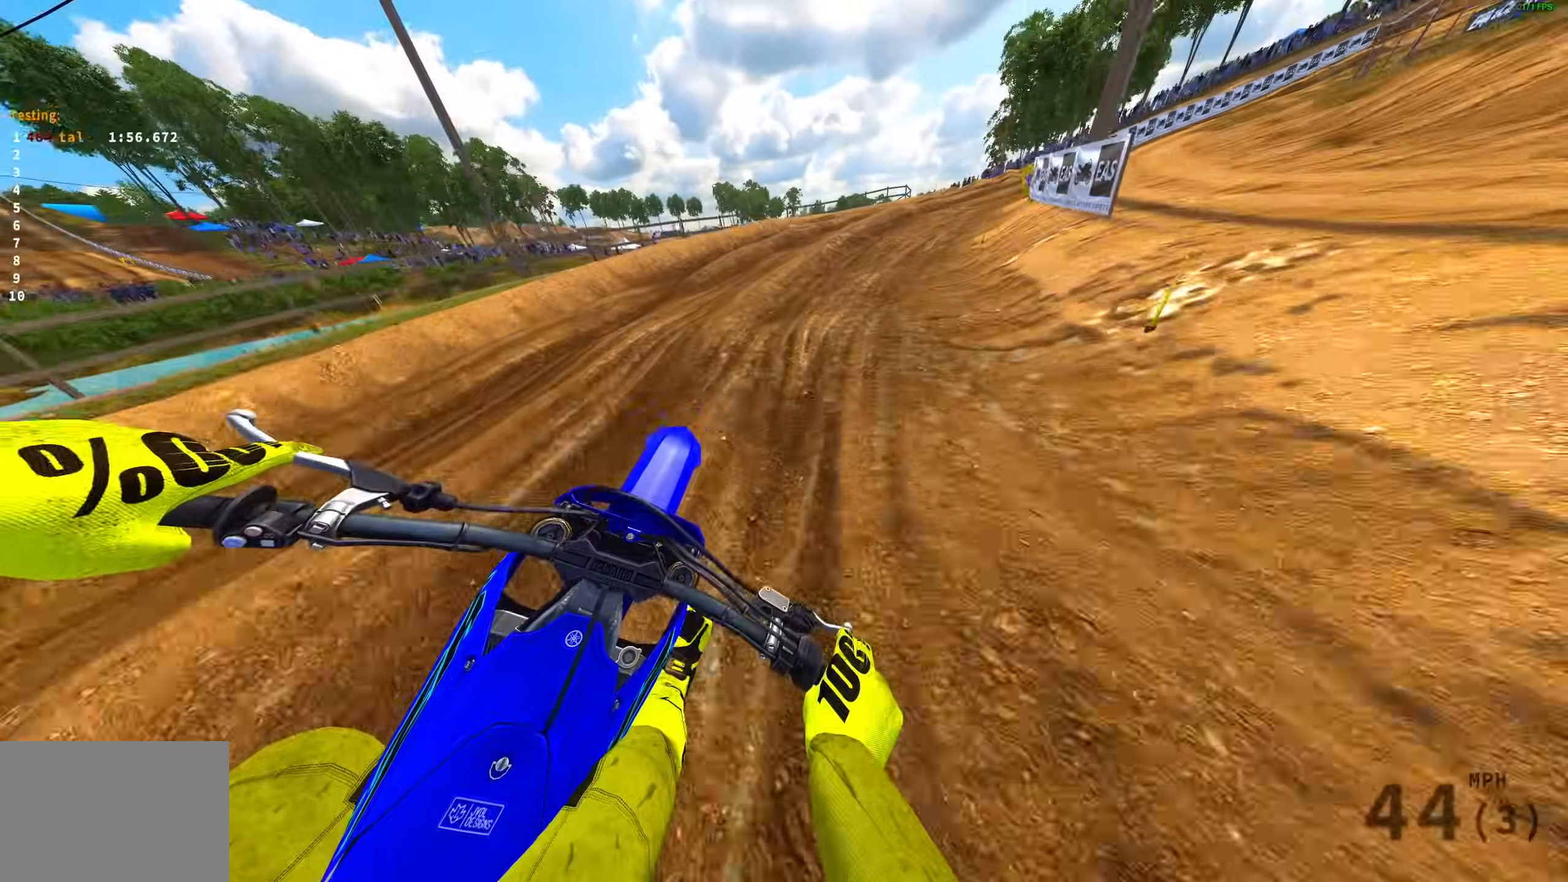
{"buttons": ["R2"], "left_stick": "up-right", "right_stick": "up", "events": []}
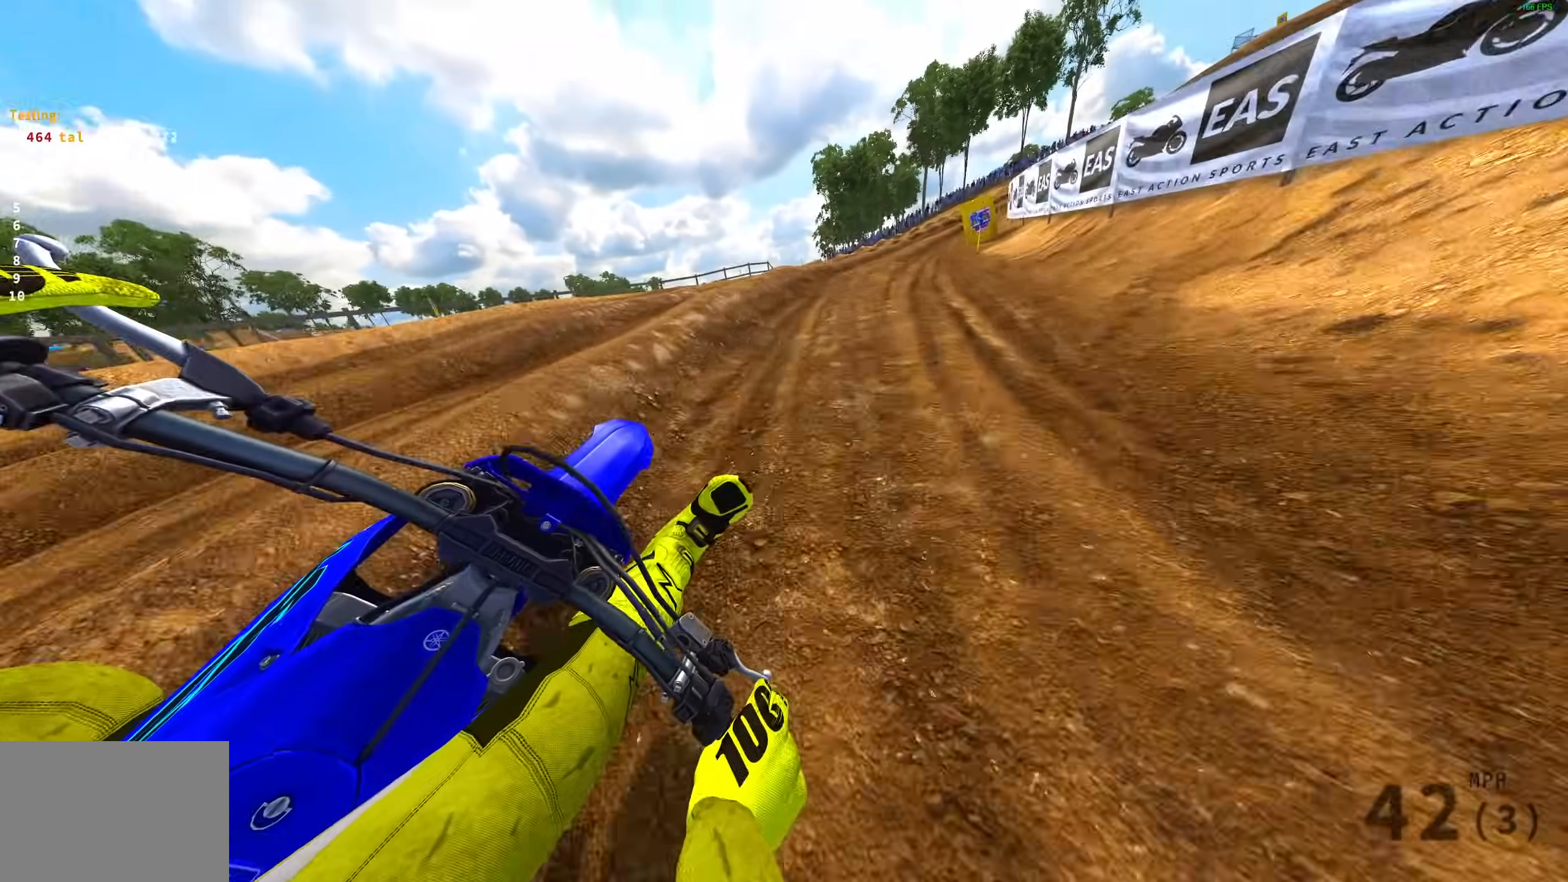
{"buttons": ["R2"], "left_stick": "up-right", "right_stick": "up", "events": [[67, "right_stick", "up-right"], [350, "right_stick", "up"]]}
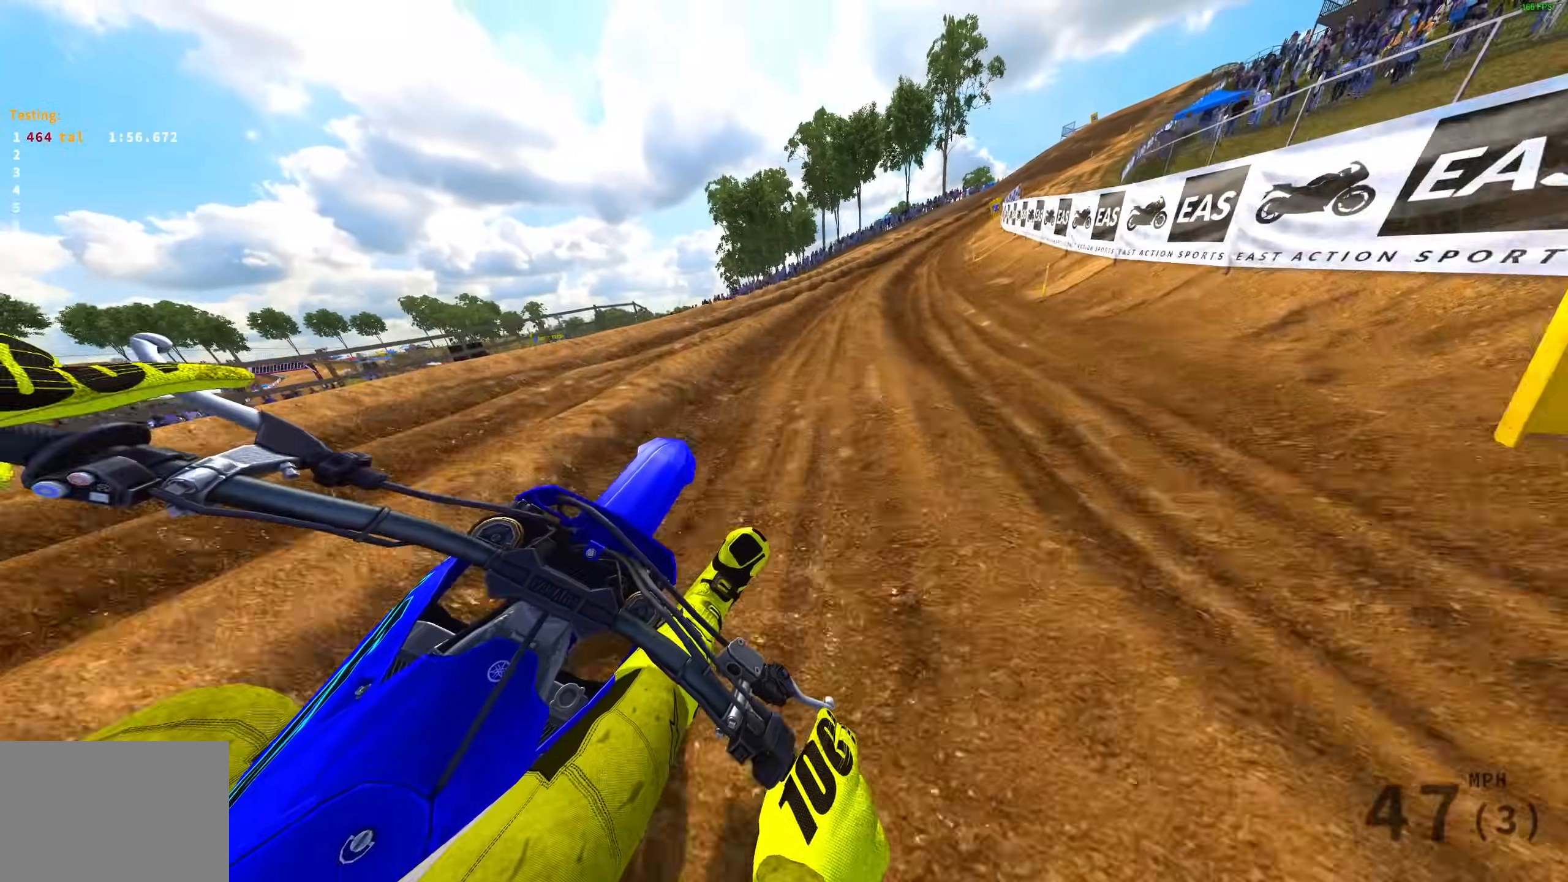
{"buttons": ["R2"], "left_stick": "up-right", "right_stick": "up-right", "events": [[267, "right_stick", "up-right"]]}
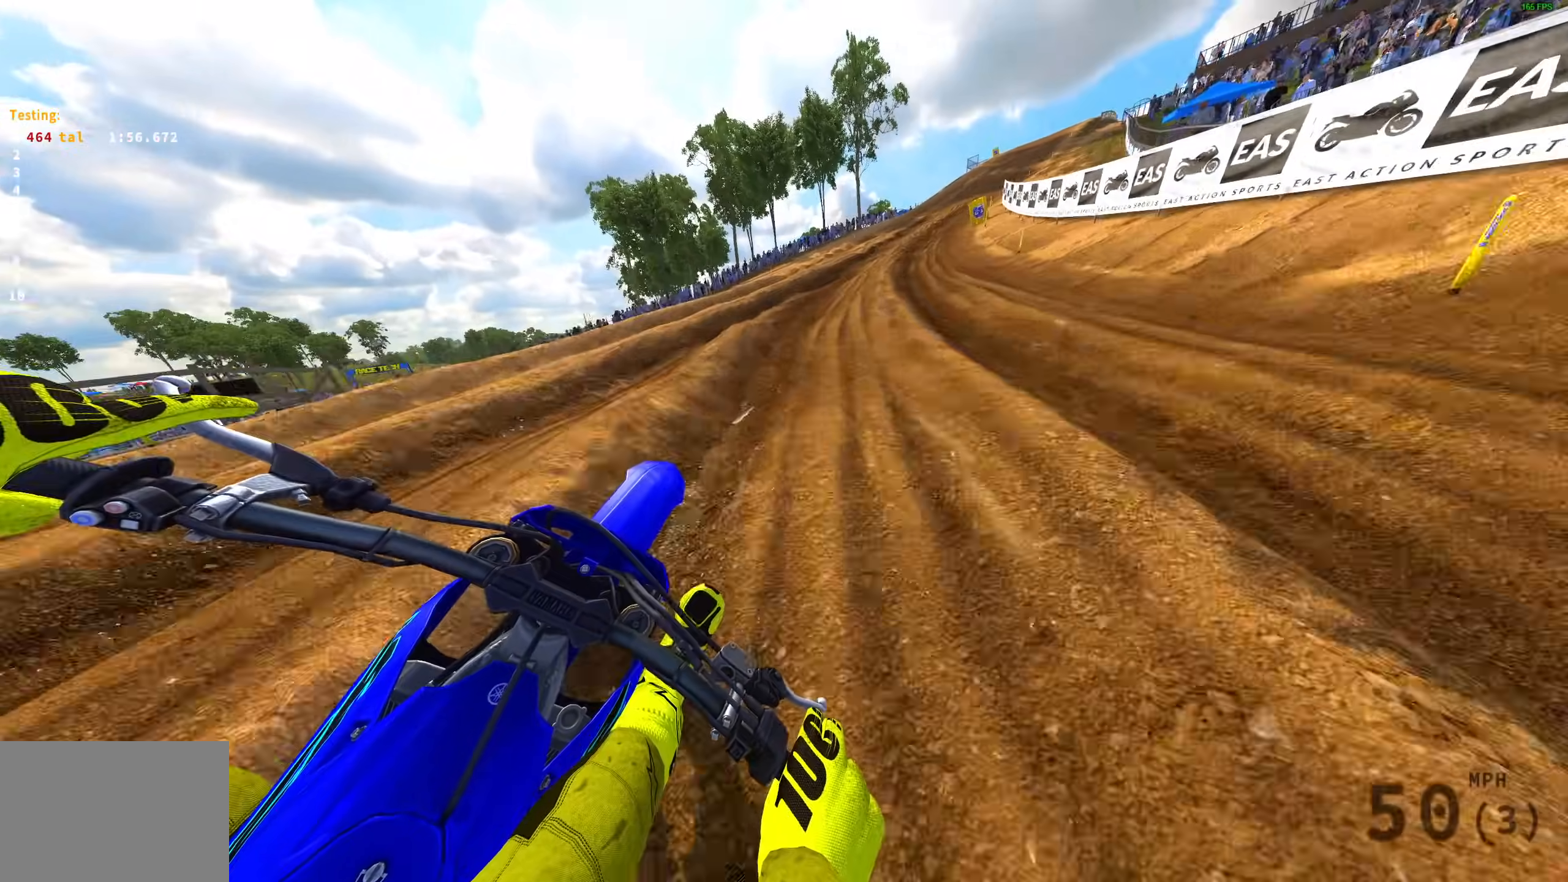
{"buttons": ["R2"], "left_stick": "up-right", "right_stick": "center", "events": [[67, "right_stick", "center"]]}
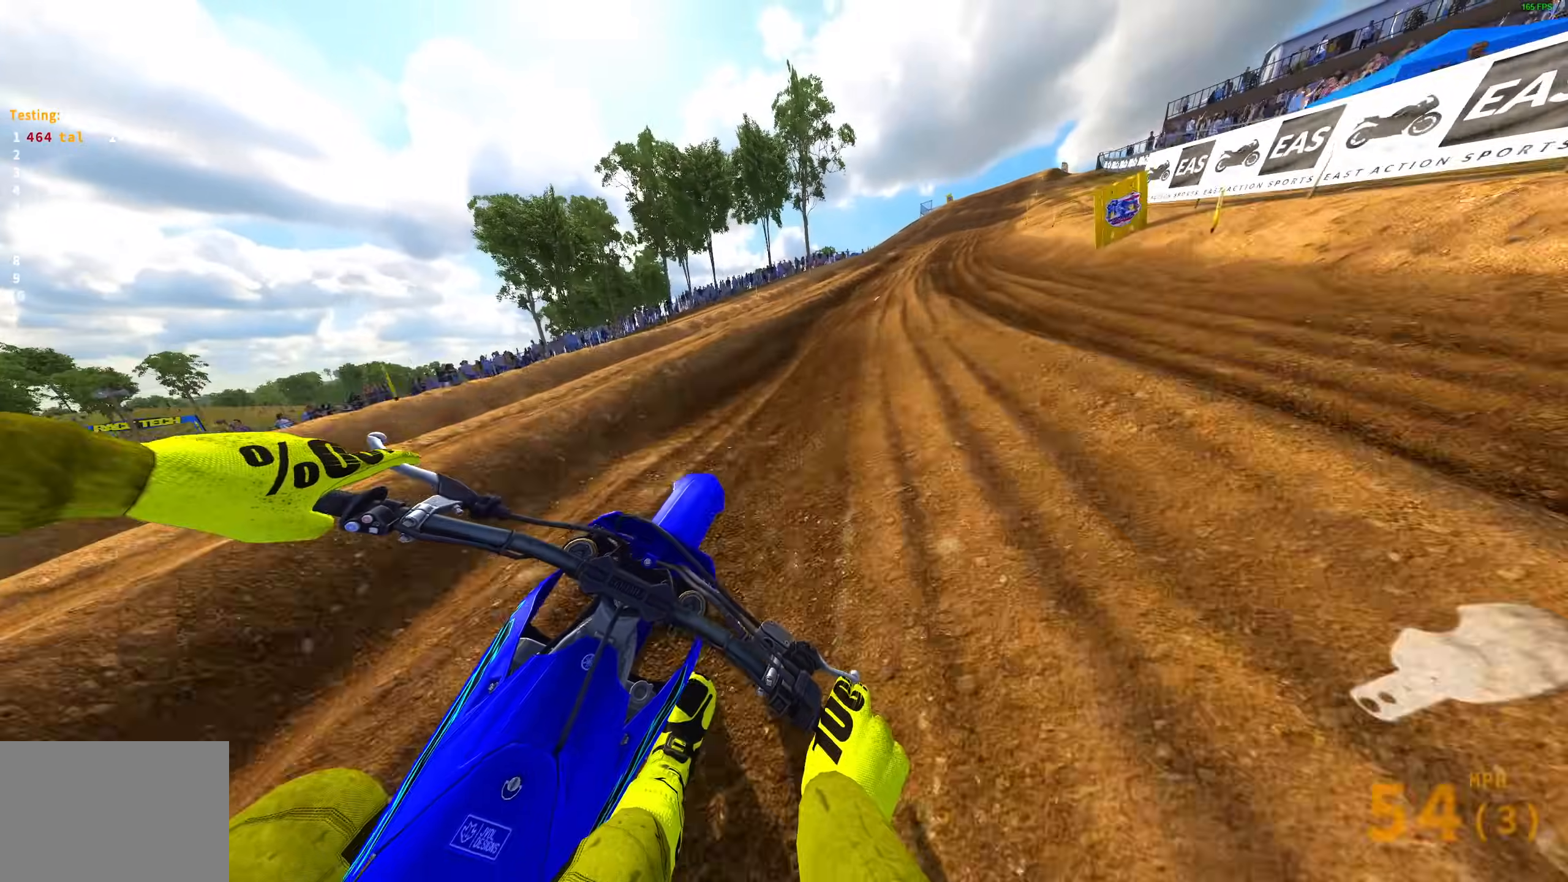
{"buttons": ["R2"], "left_stick": "up-right", "right_stick": "up", "events": [[50, "right_stick", "up-right"], [300, "right_stick", "up"]]}
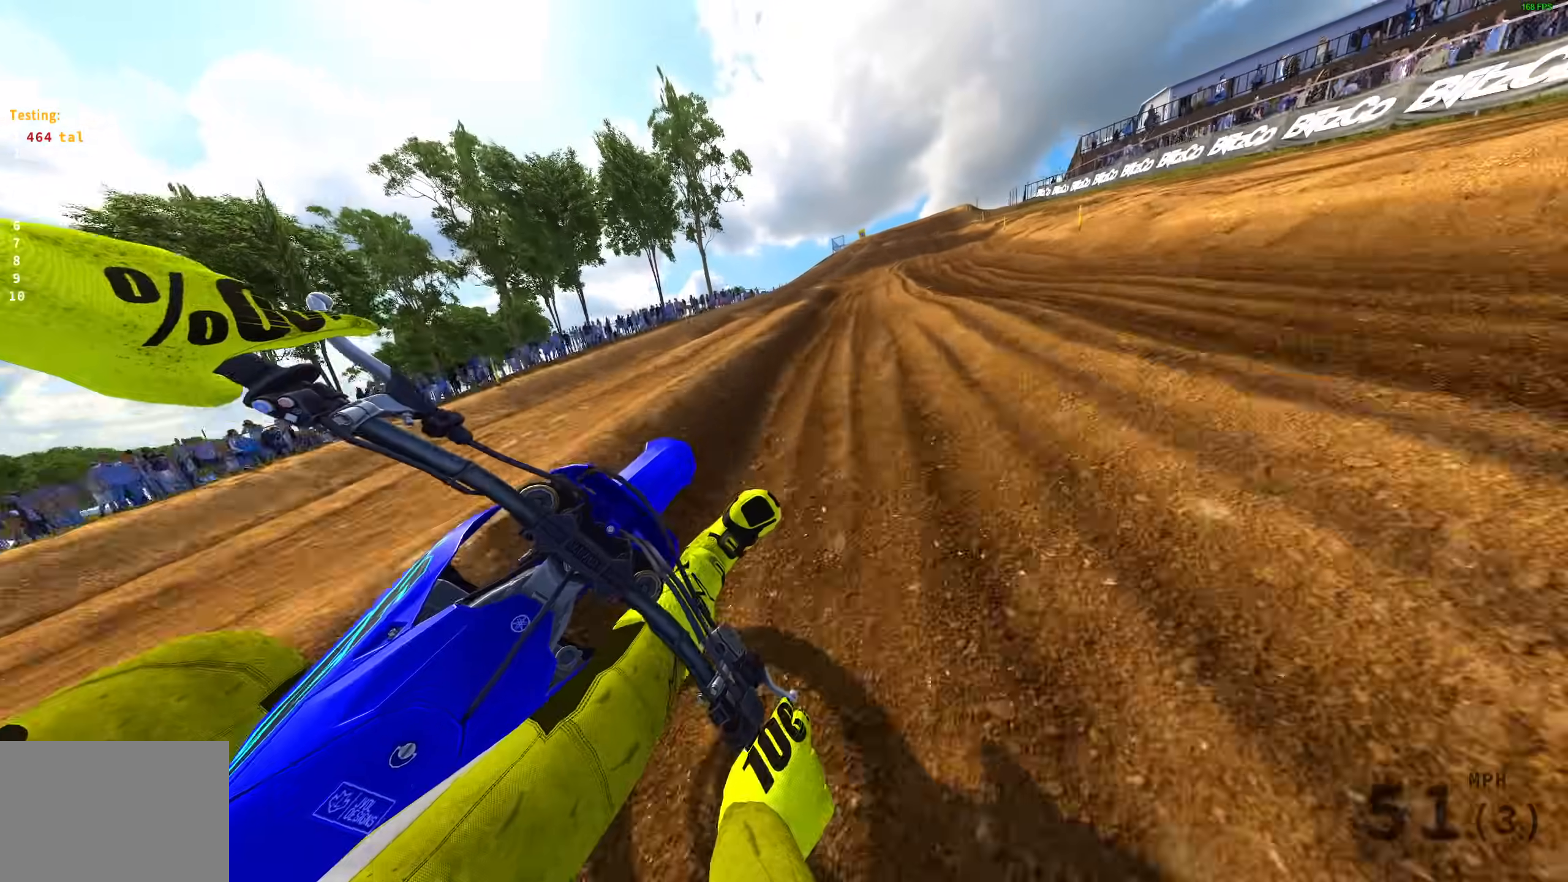
{"buttons": ["R2"], "left_stick": "up-right", "right_stick": "up", "events": []}
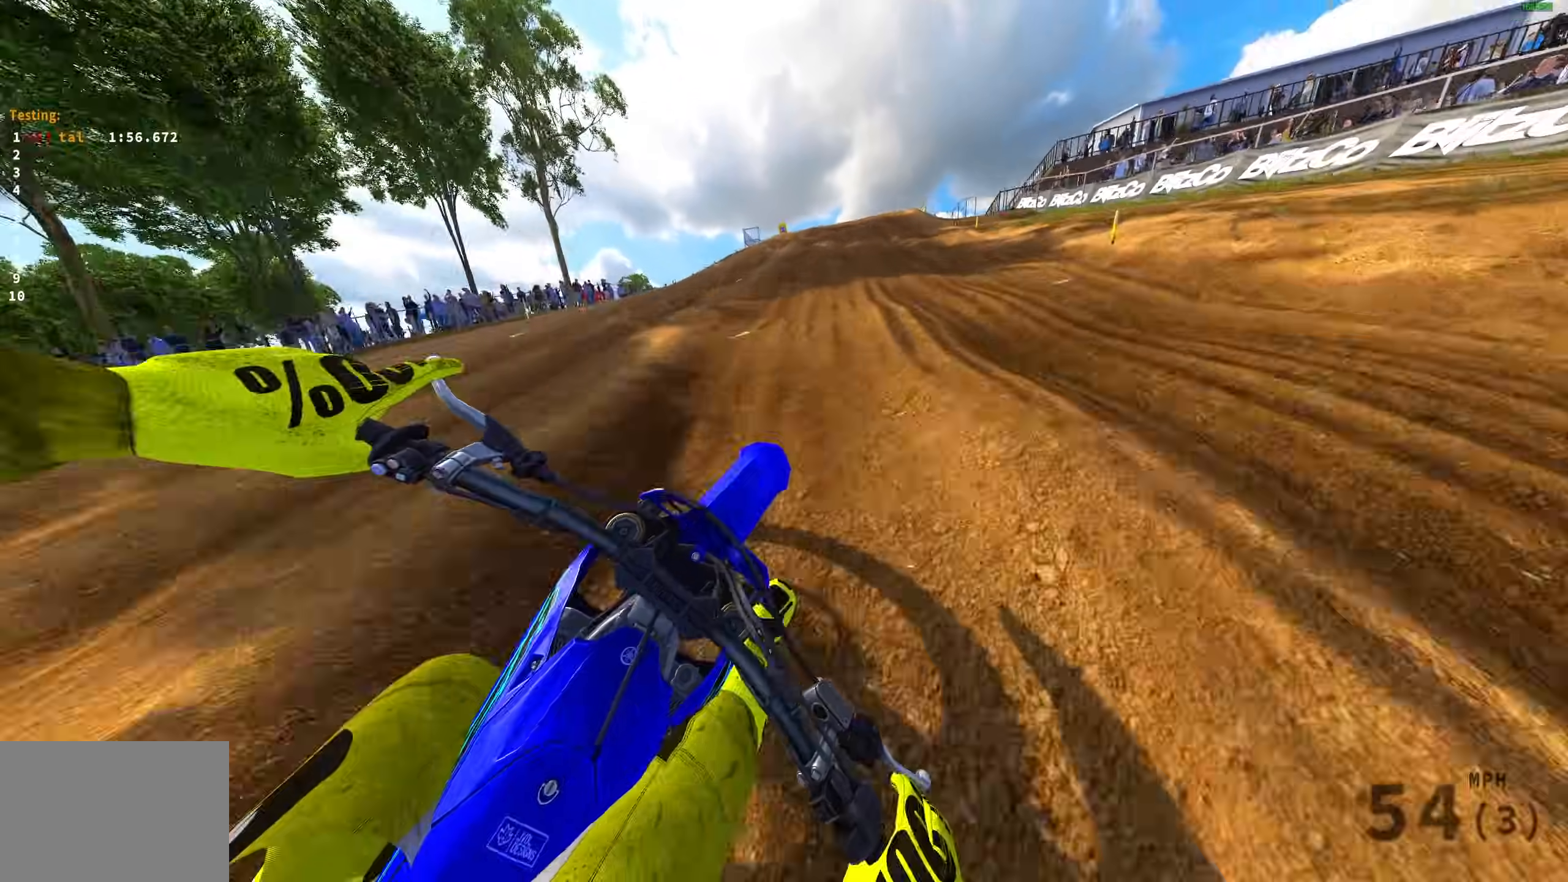
{"buttons": ["L3"], "left_stick": "center", "right_stick": "center", "events": [[17, "left_stick", "center"], [133, "DPAD_LEFT", "down"], [217, "DPAD_LEFT", "up"], [450, "R2", "up"], [467, "L3", "down"], [483, "right_stick", "center"]]}
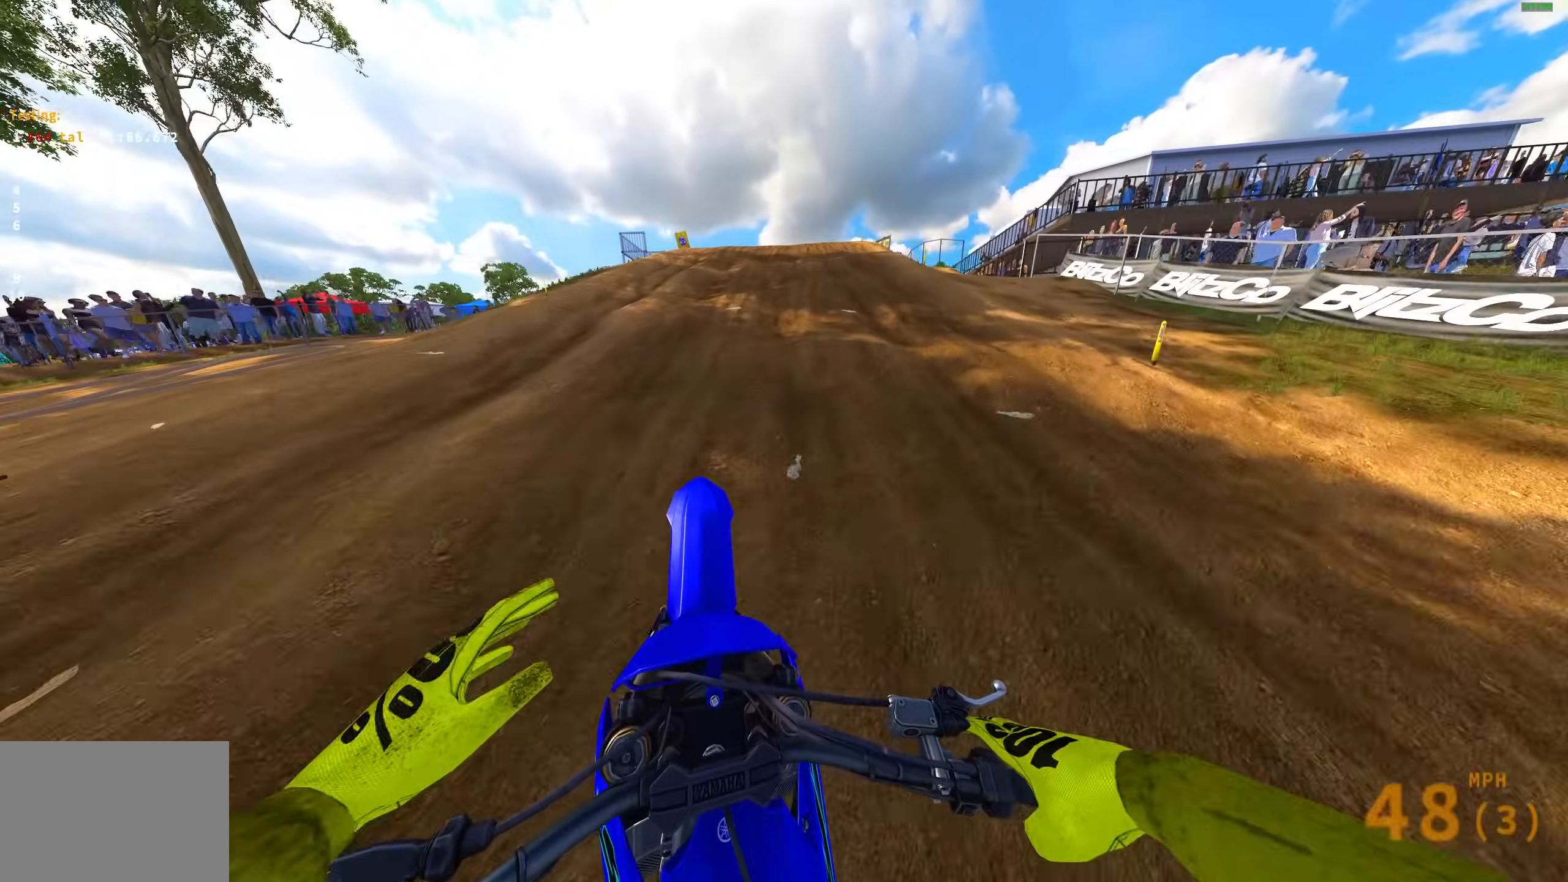
{"buttons": ["R2"], "left_stick": "up-left", "right_stick": "down-right", "events": [[50, "L3", "up"], [50, "left_stick", "up-left"], [83, "right_stick", "down-right"], [167, "L3", "down"], [167, "left_stick", "center"], [283, "L3", "up"], [283, "left_stick", "left"], [350, "left_stick", "up-left"], [500, "R2", "down"]]}
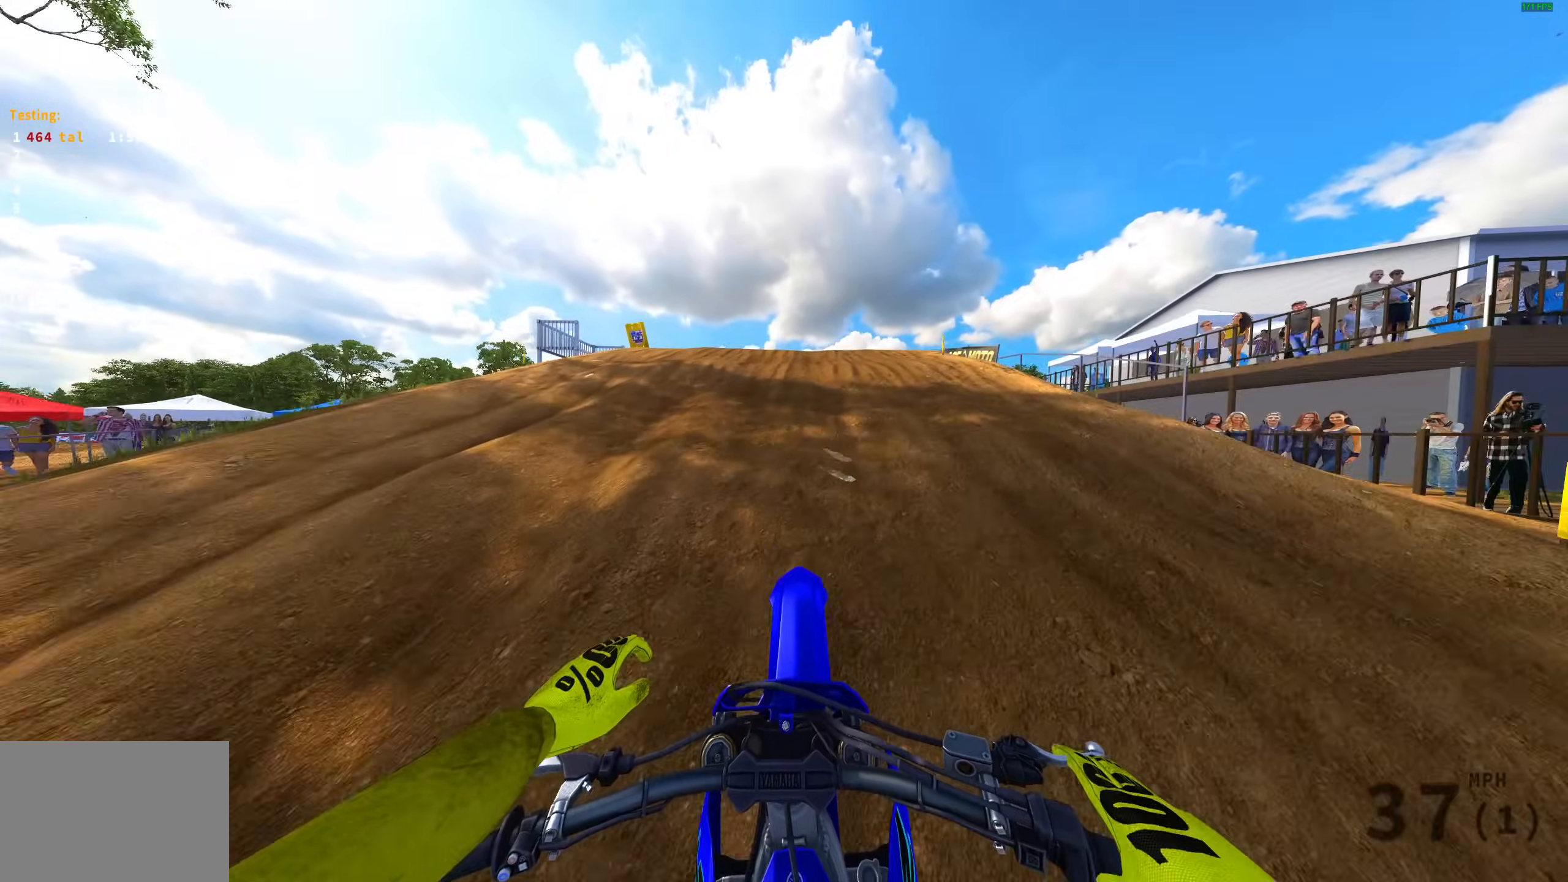
{"buttons": ["R2"], "left_stick": "up-left", "right_stick": "up-right", "events": [[67, "R2", "up"], [100, "right_stick", "right"], [233, "R2", "down"], [300, "R2", "up"], [417, "right_stick", "up-right"], [450, "R2", "down"]]}
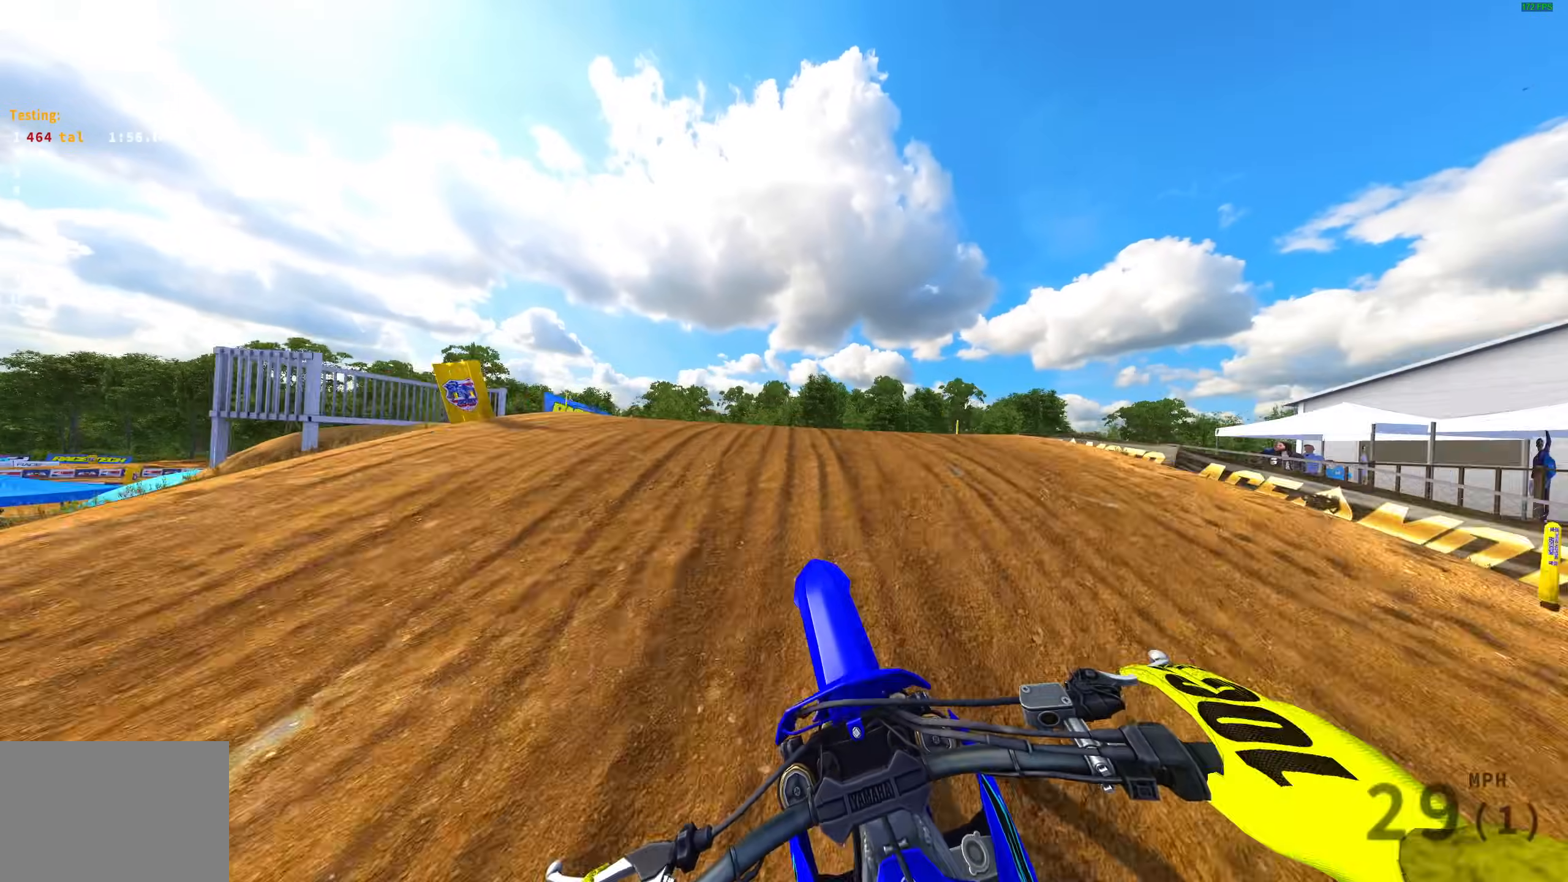
{"buttons": [], "left_stick": "up-left", "right_stick": "up-right", "events": [[50, "R2", "up"], [117, "R2", "down"], [267, "R2", "up"], [333, "R2", "down"], [450, "R2", "up"]]}
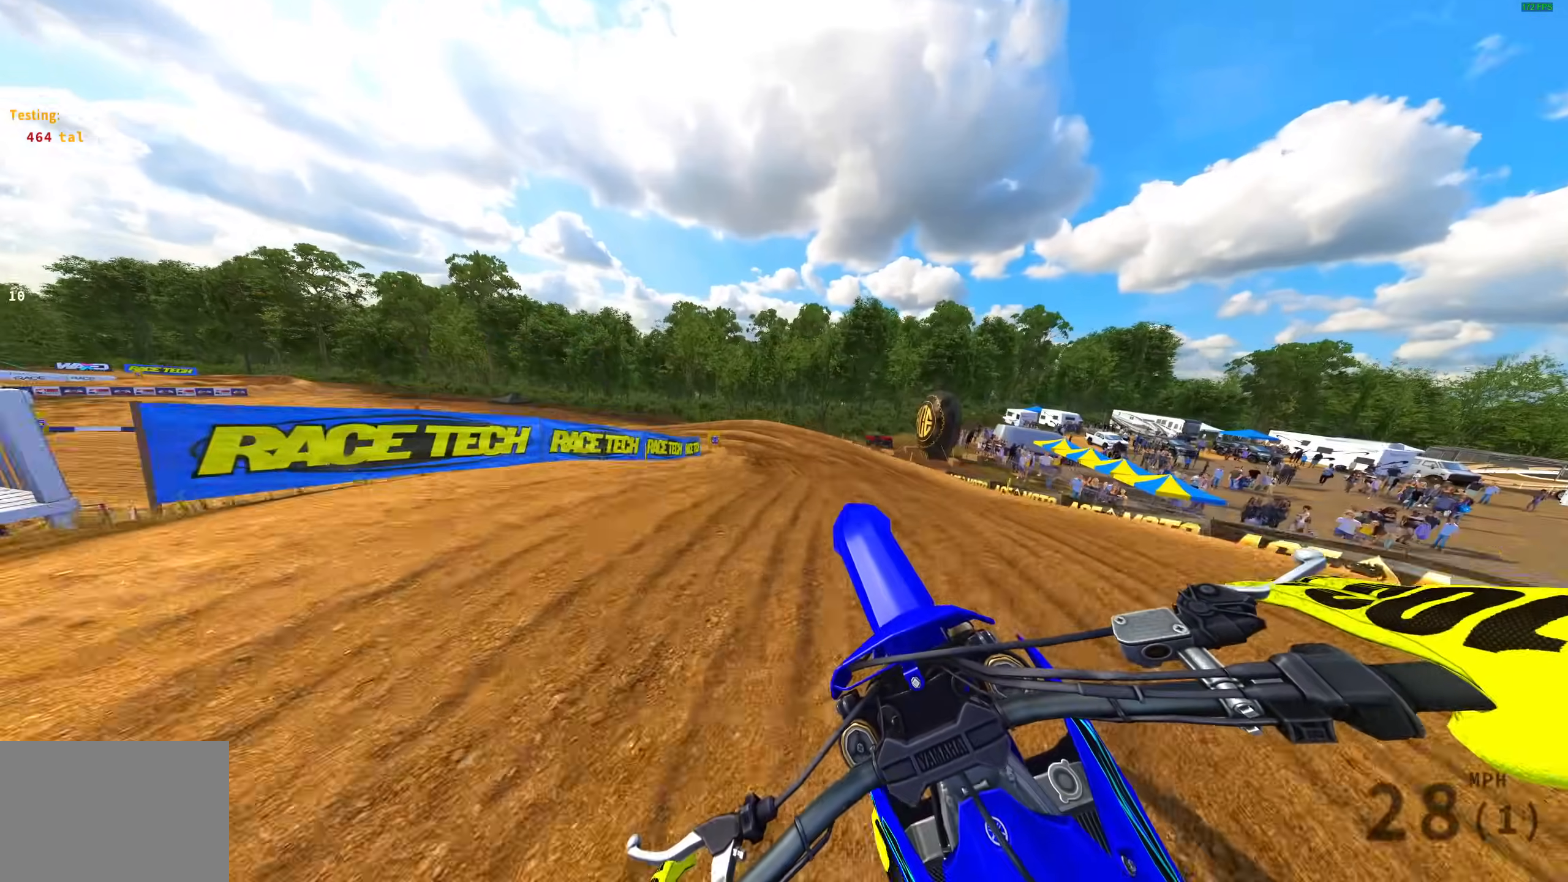
{"buttons": ["R2"], "left_stick": "up-left", "right_stick": "up-right", "events": [[200, "left_stick", "center"], [400, "R2", "down"], [433, "left_stick", "up-left"]]}
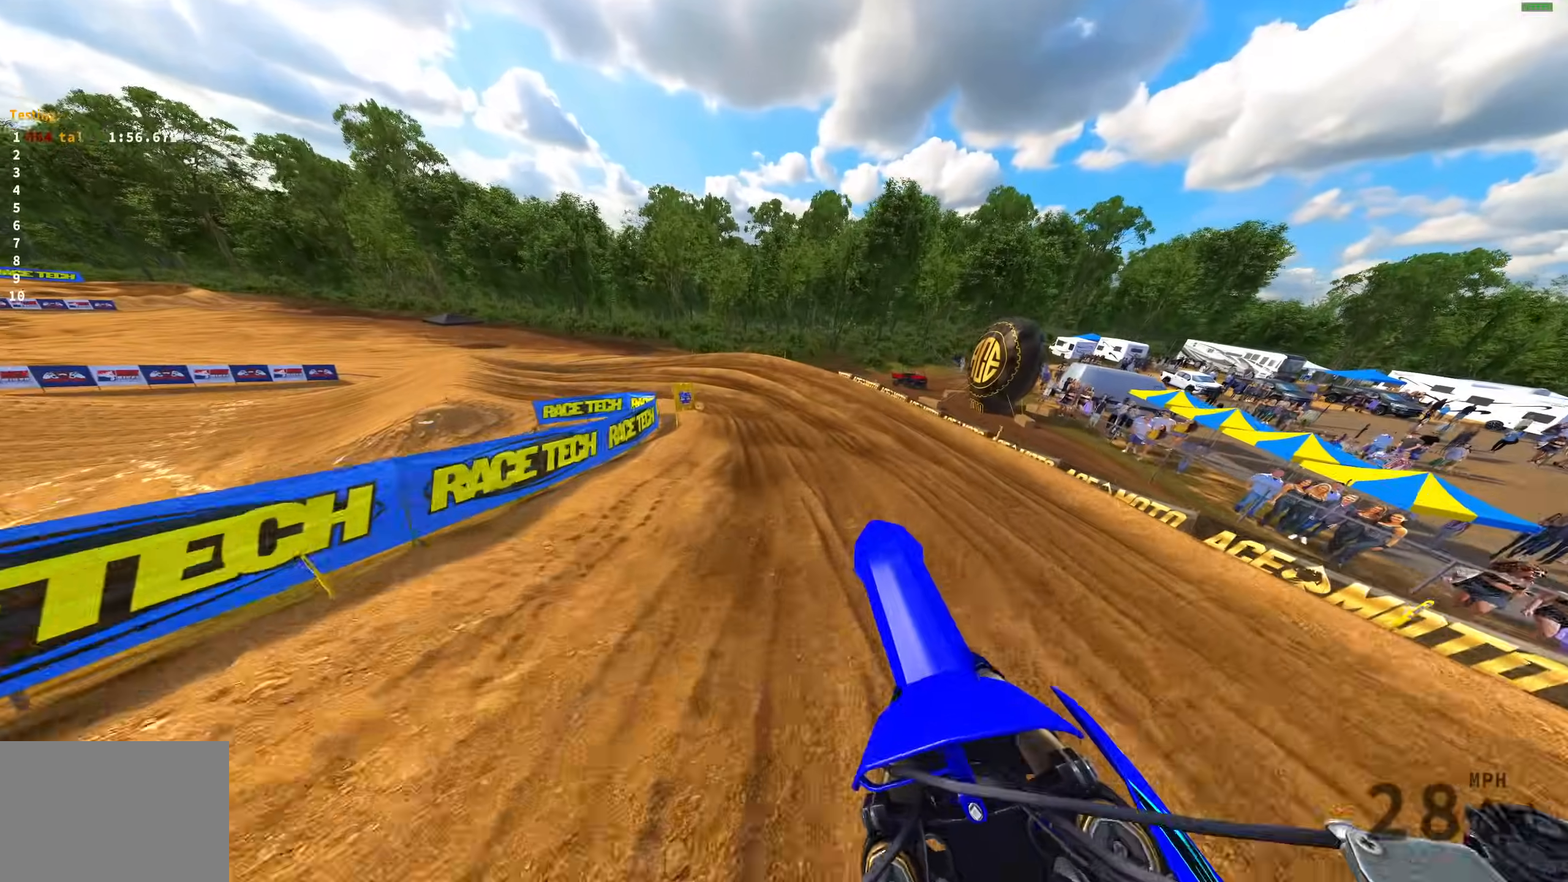
{"buttons": [], "left_stick": "up-left", "right_stick": "down-left", "events": [[67, "R2", "up"], [200, "R2", "down"], [367, "R2", "up"], [367, "right_stick", "center"], [467, "right_stick", "down-left"]]}
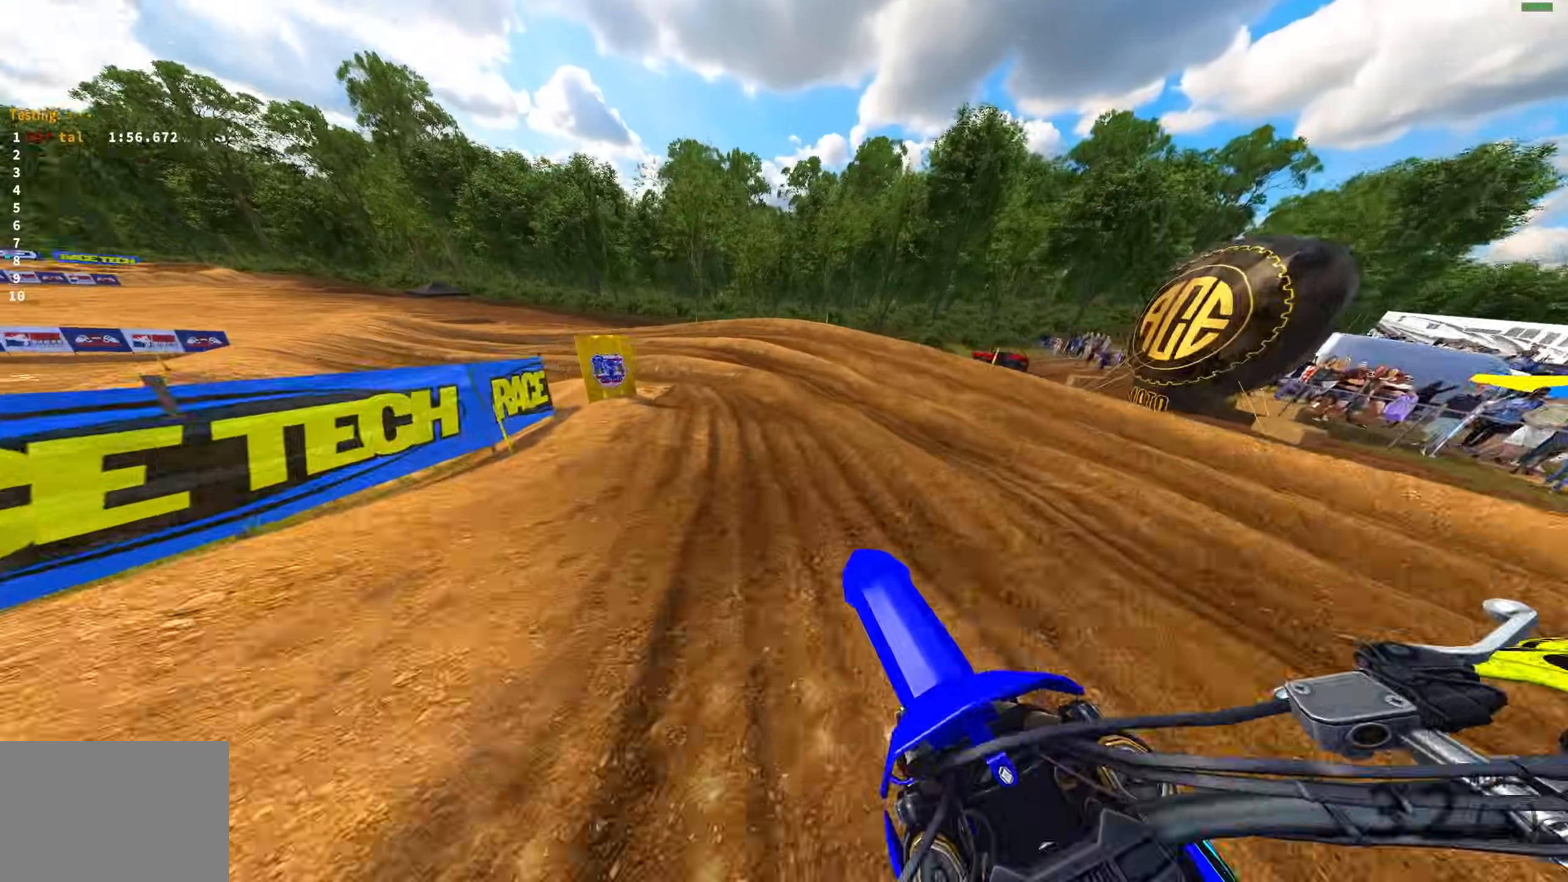
{"buttons": ["R2"], "left_stick": "up-left", "right_stick": "down", "events": [[100, "R2", "down"], [200, "right_stick", "down"], [233, "R2", "up"], [433, "R2", "down"]]}